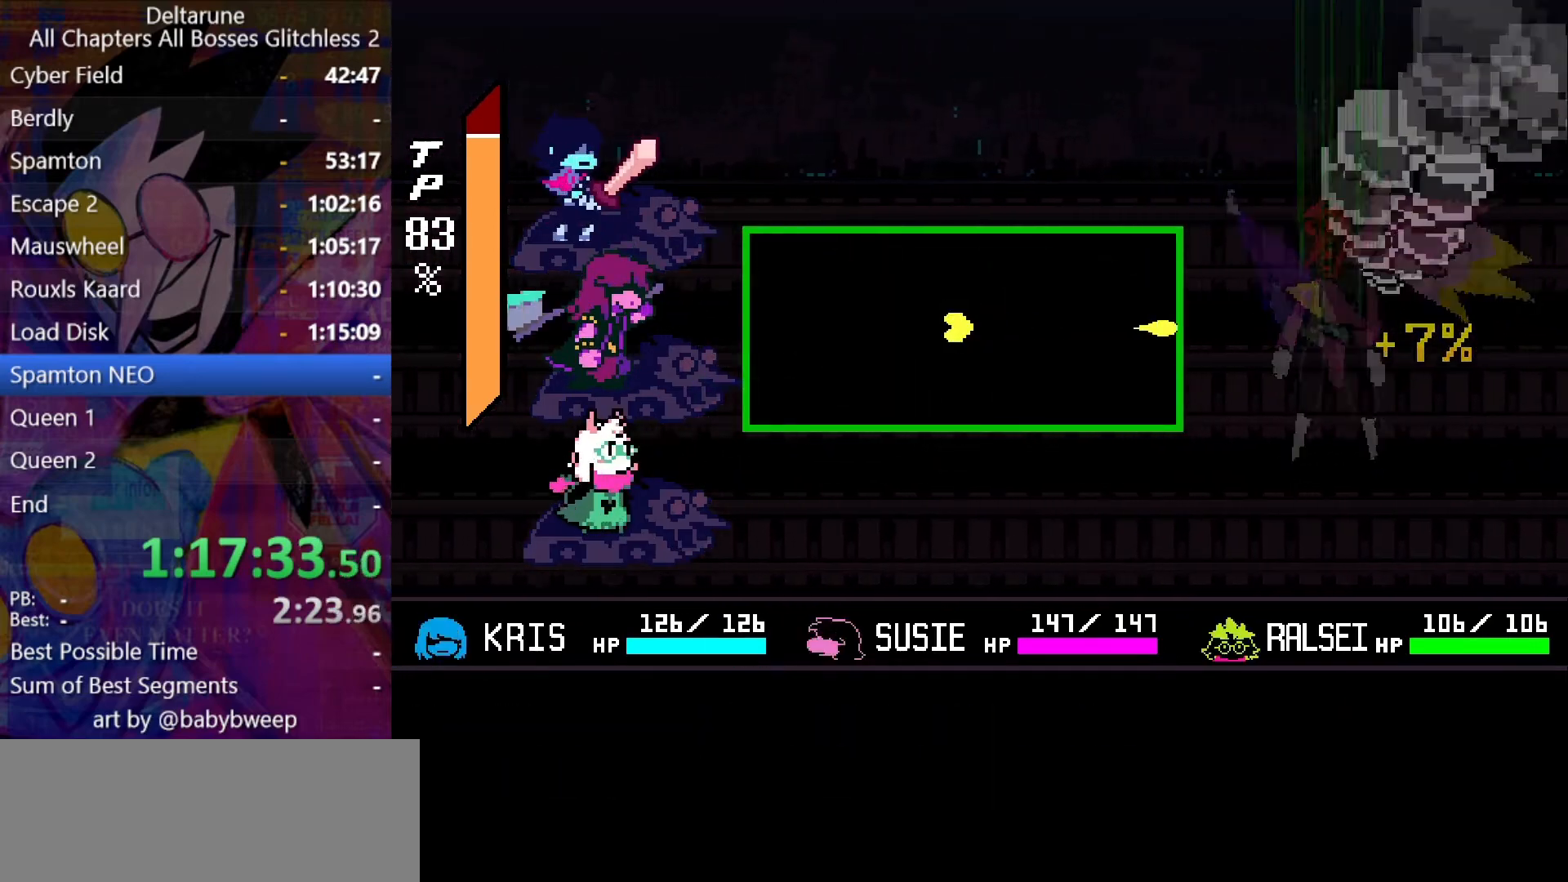
Gameplay with keyboard; each line is a JSON object with the keys held at the frame after it. "events" lists presses ("down") and releases ("up") of "c", "down", "left", "return", "right", "shift", "up", "x" and "z" between this image and that frame as [ms after this image, input, new state], when the widget could be followed in between. No other keys are recorded. Mouse input is not recorded. Not read: ctrl.
{"keys": ["left", "up", "z"], "events": [[433, "up", "down"], [466, "left", "down"]]}
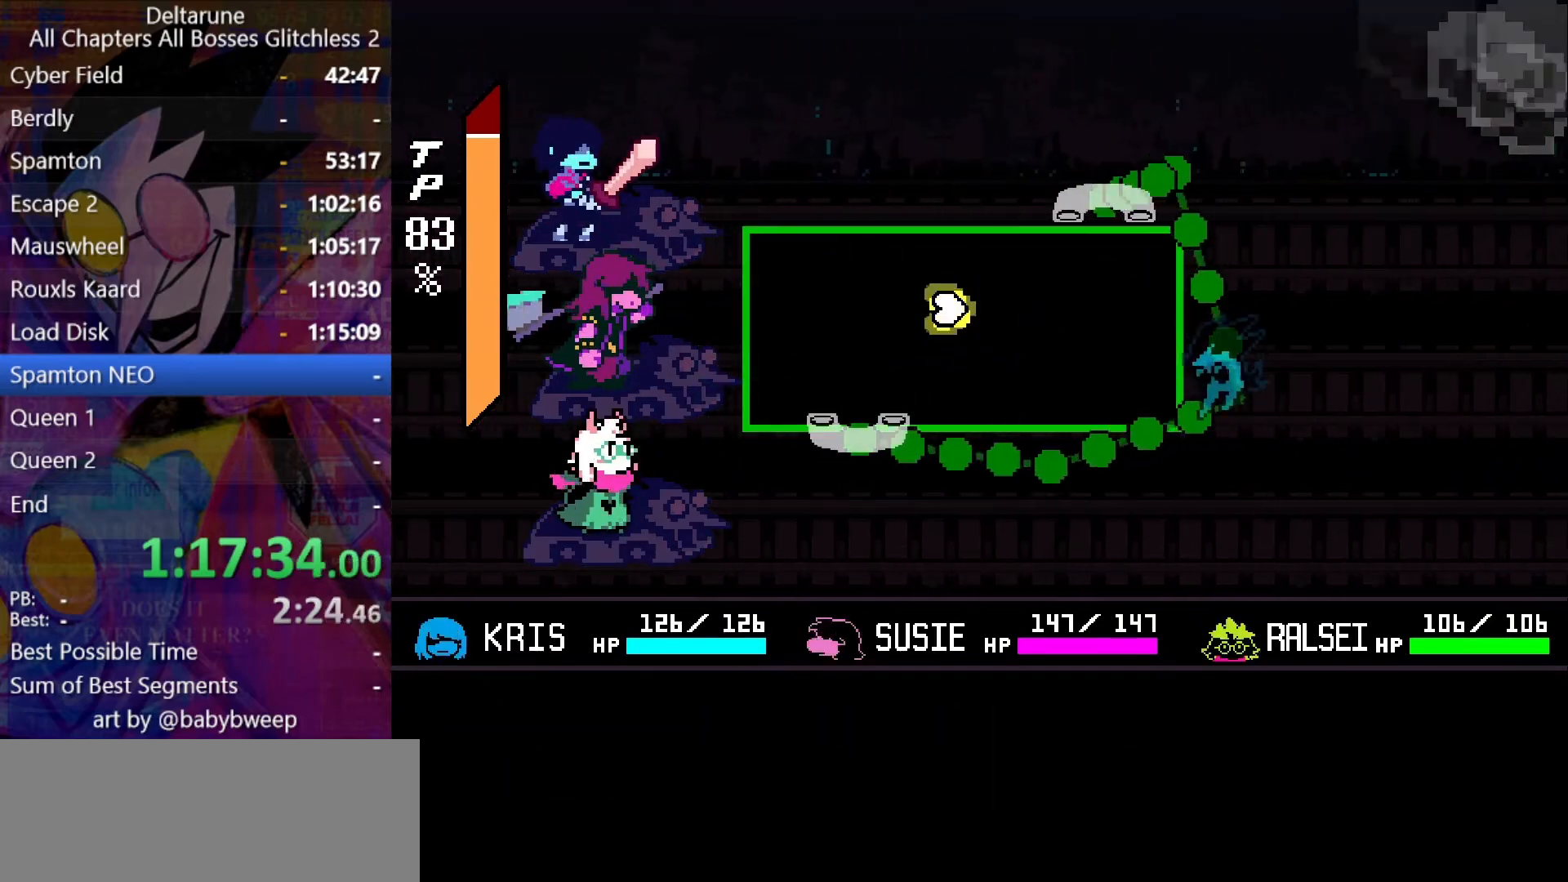
{"keys": ["left", "z"], "events": [[33, "left", "up"], [33, "up", "up"], [133, "z", "up"], [166, "left", "down"], [200, "z", "down"], [266, "left", "up"], [266, "z", "up"], [333, "z", "down"], [433, "left", "down"]]}
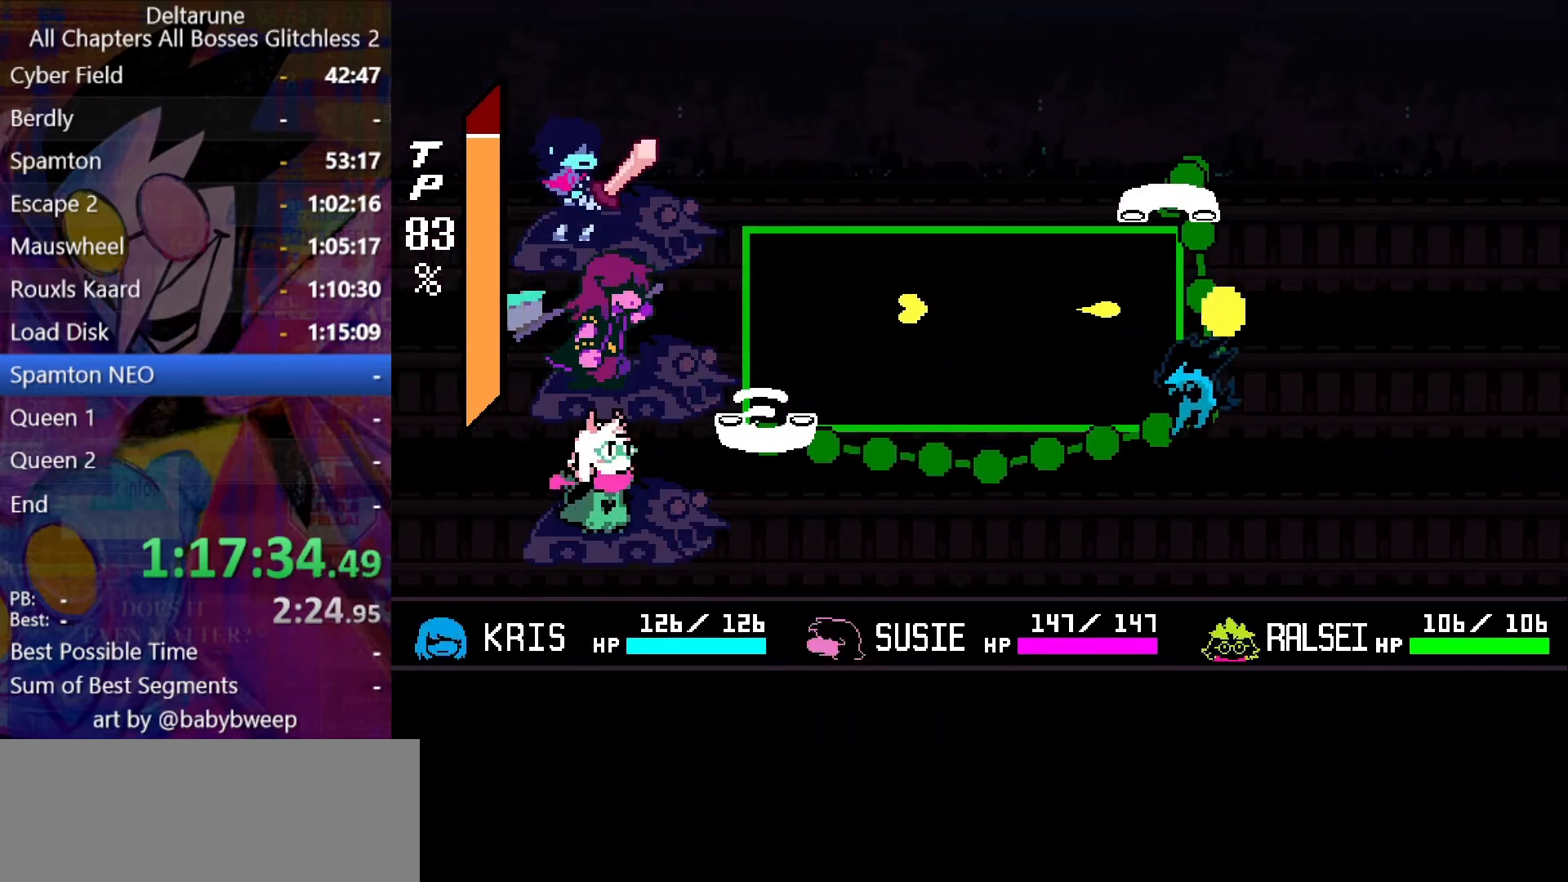
{"keys": ["down", "left", "z"], "events": [[33, "left", "up"], [133, "left", "down"], [233, "left", "up"], [400, "down", "down"], [400, "left", "down"]]}
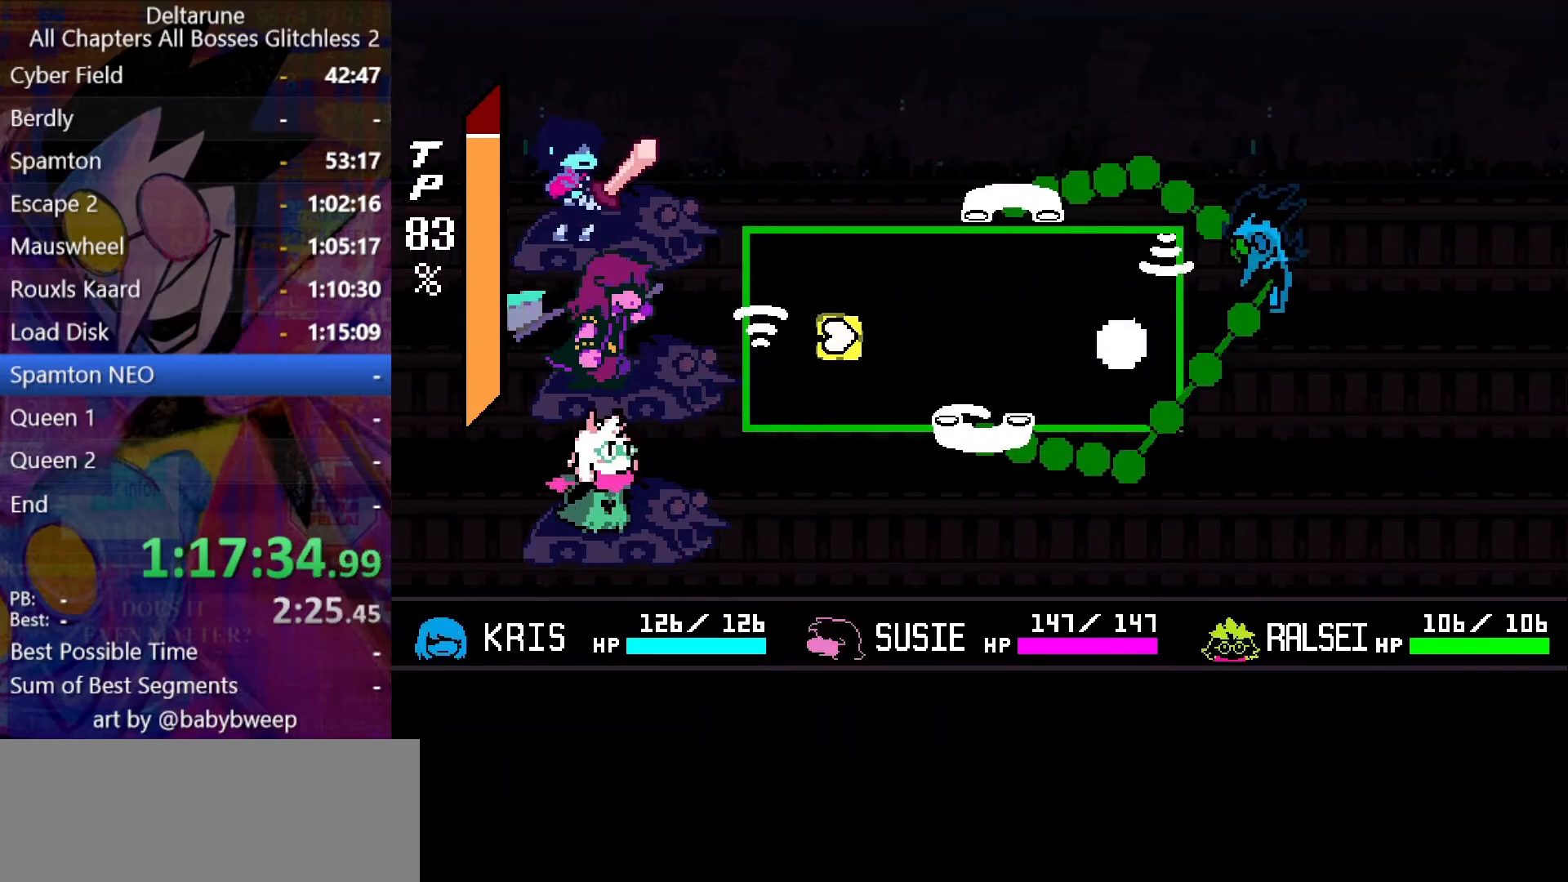
{"keys": ["right", "z"], "events": [[200, "left", "up"], [233, "right", "down"], [366, "down", "up"]]}
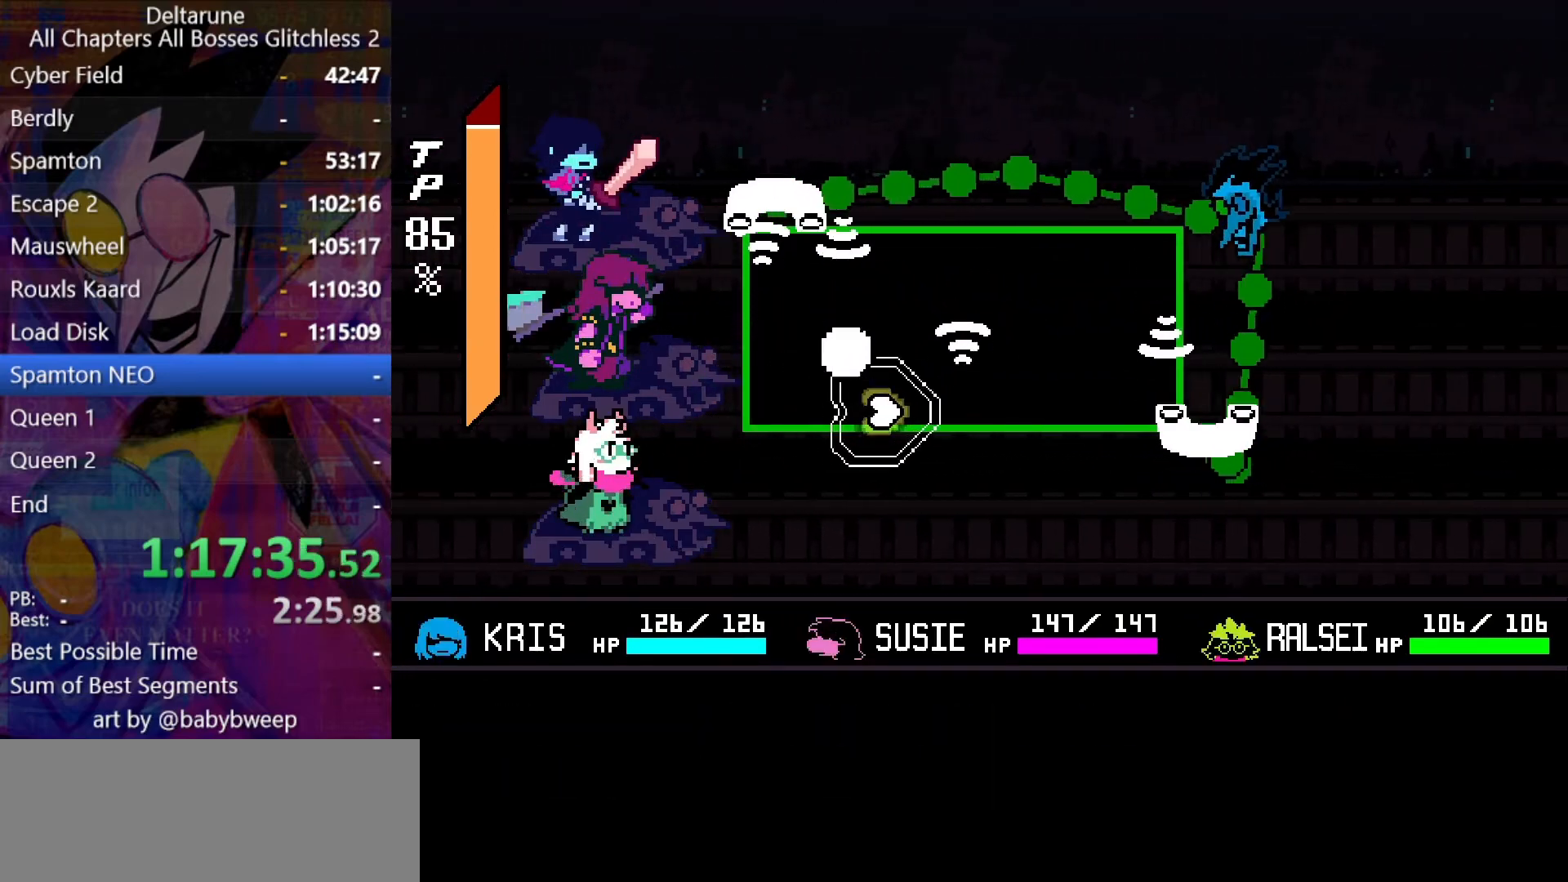
{"keys": ["right", "z"], "events": [[66, "up", "down"], [166, "right", "up"], [200, "left", "down"], [200, "z", "up"], [266, "left", "up"], [266, "up", "up"], [333, "z", "down"], [433, "right", "down"]]}
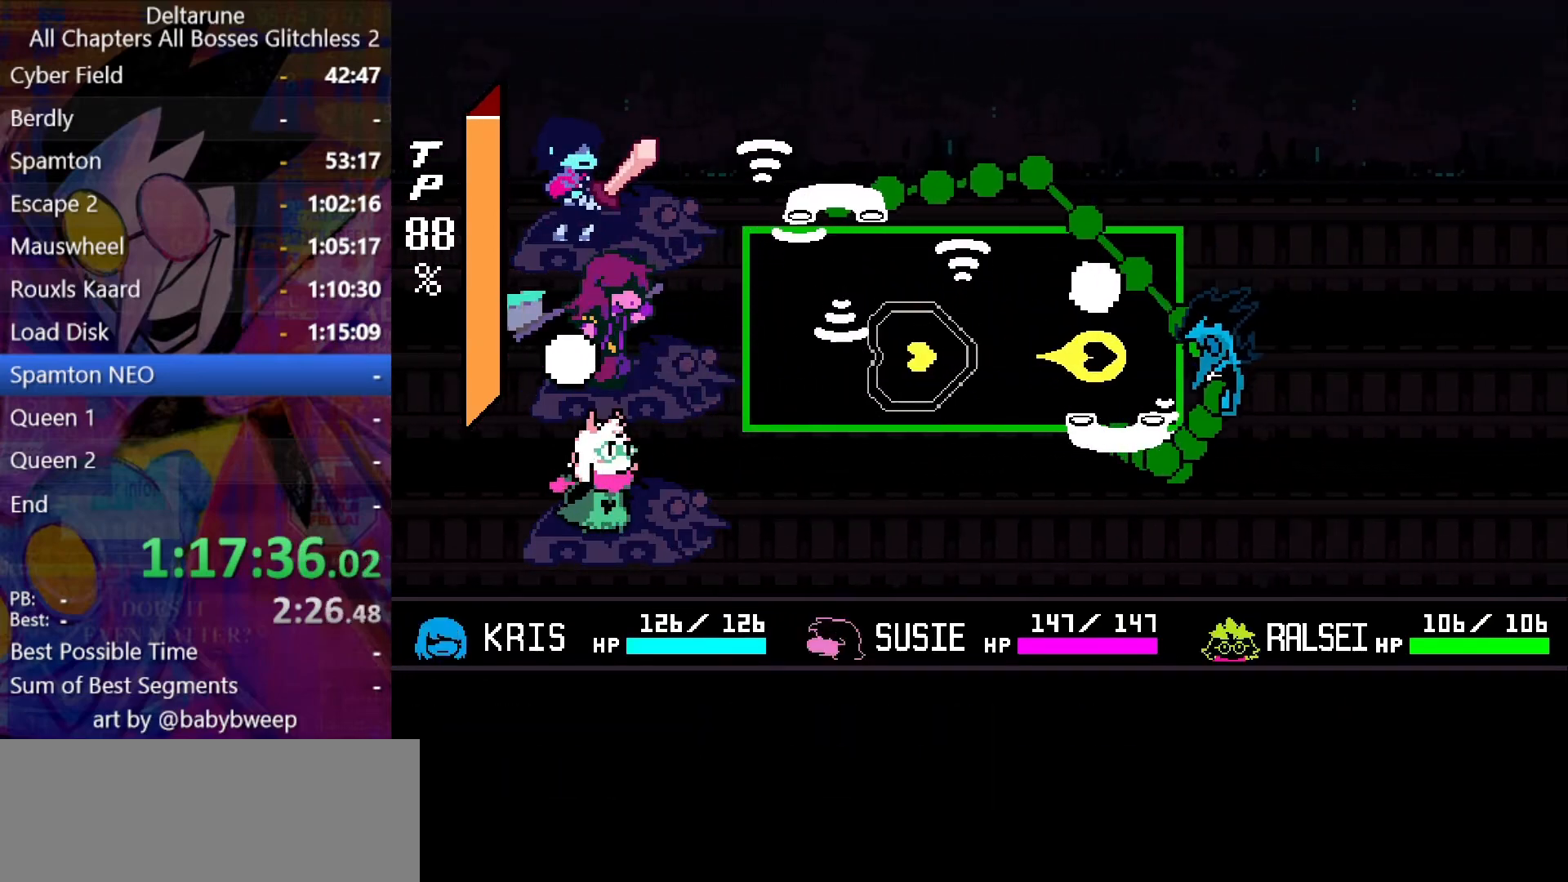
{"keys": ["z"], "events": [[66, "right", "up"], [133, "left", "down"], [233, "left", "up"]]}
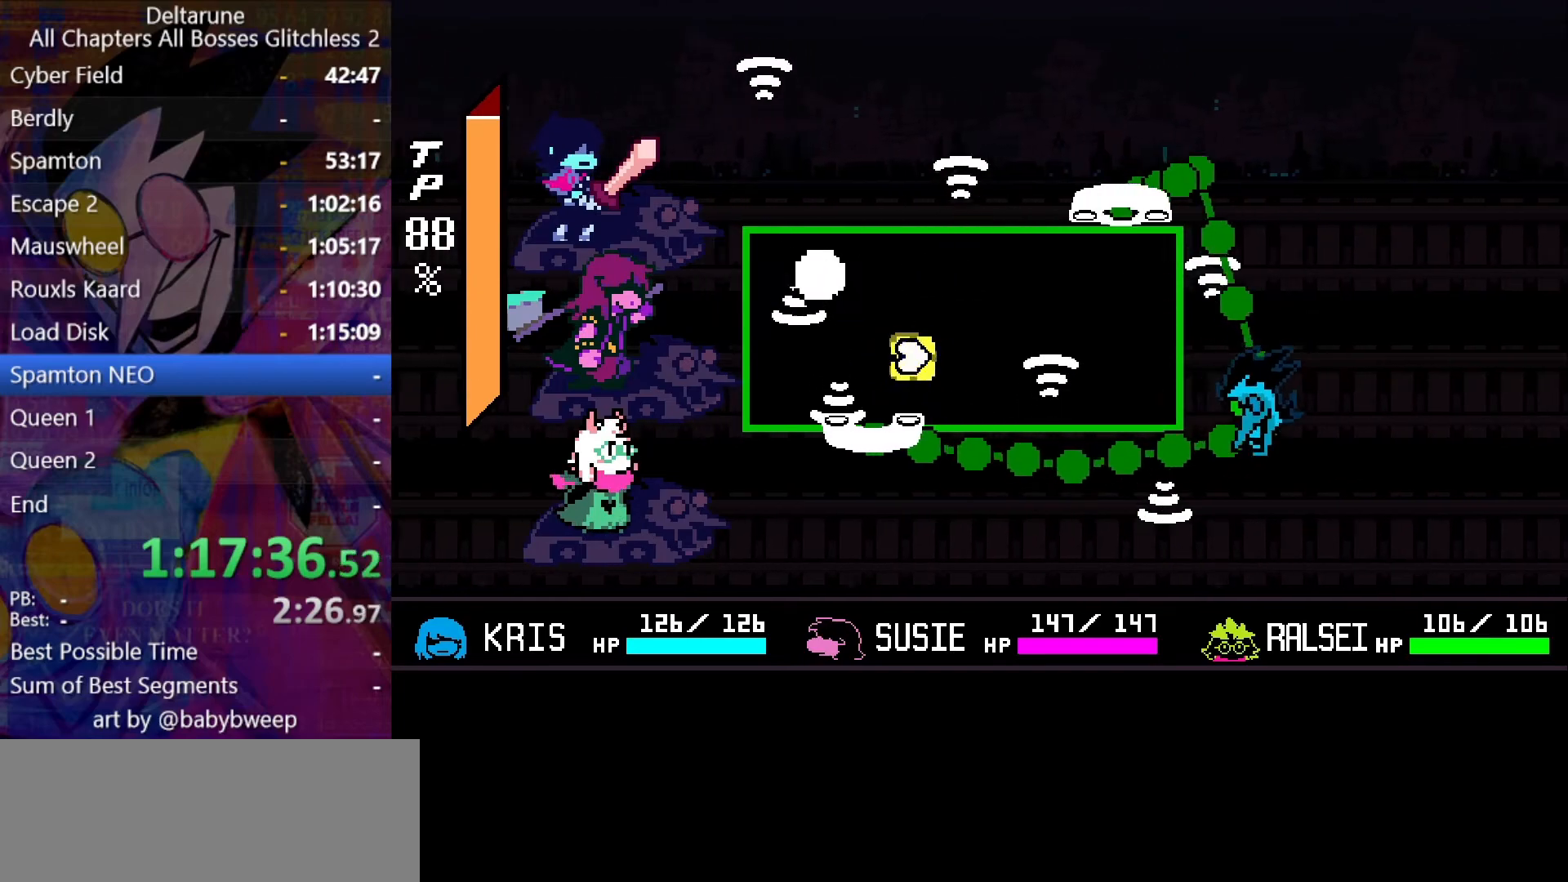
{"keys": ["z"], "events": [[33, "up", "down"], [133, "up", "up"], [200, "z", "up"], [300, "z", "down"], [366, "z", "up"], [433, "up", "down"], [433, "z", "down"], [500, "up", "up"]]}
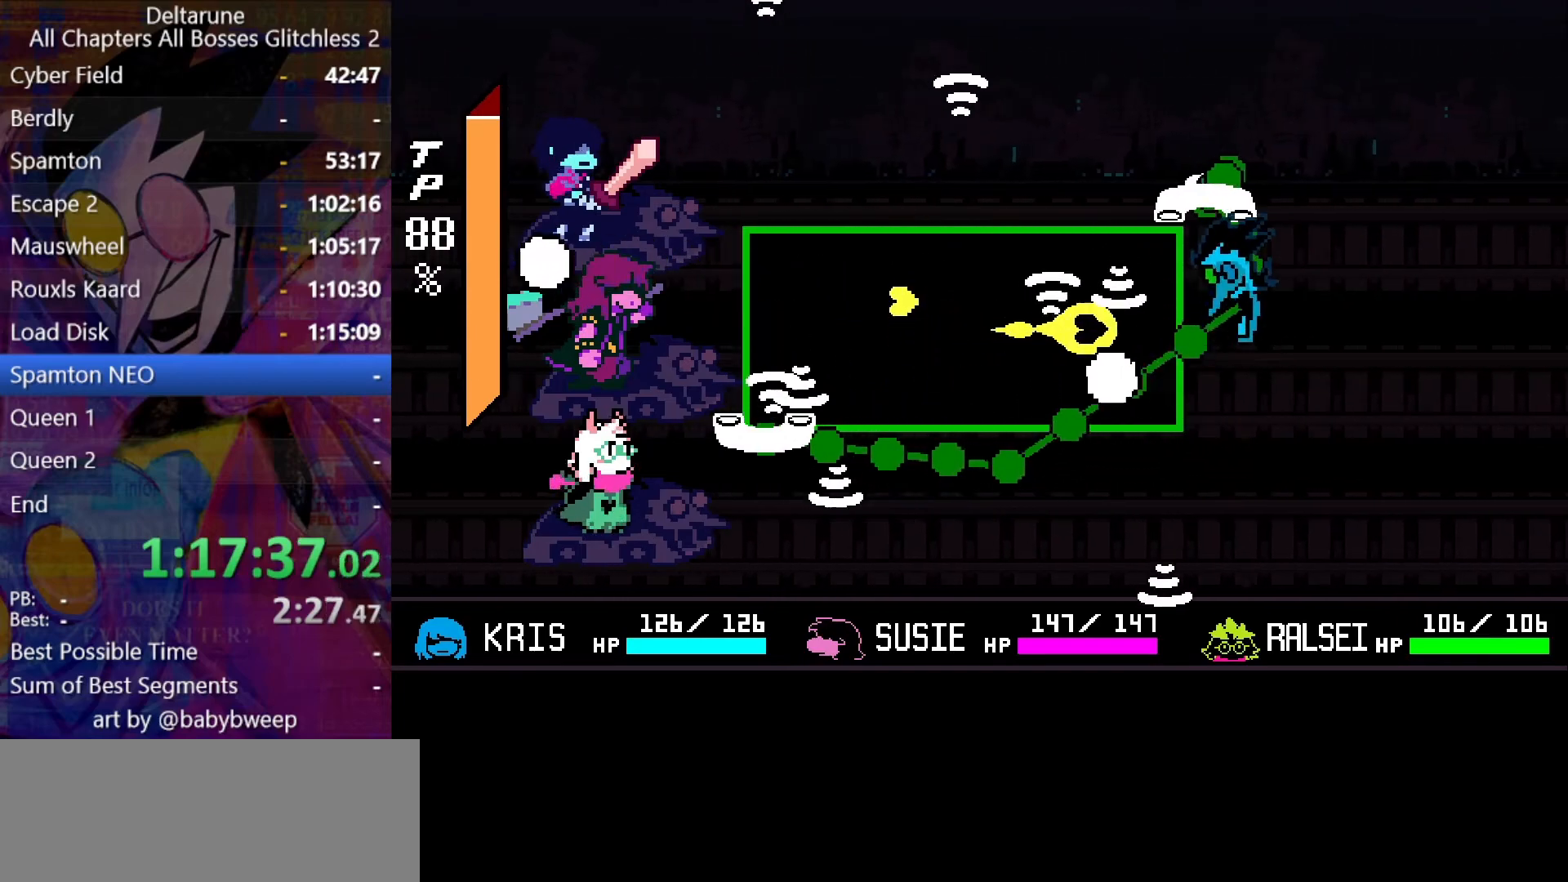
{"keys": ["left", "z"], "events": [[300, "left", "down"], [333, "left", "up"], [500, "left", "down"]]}
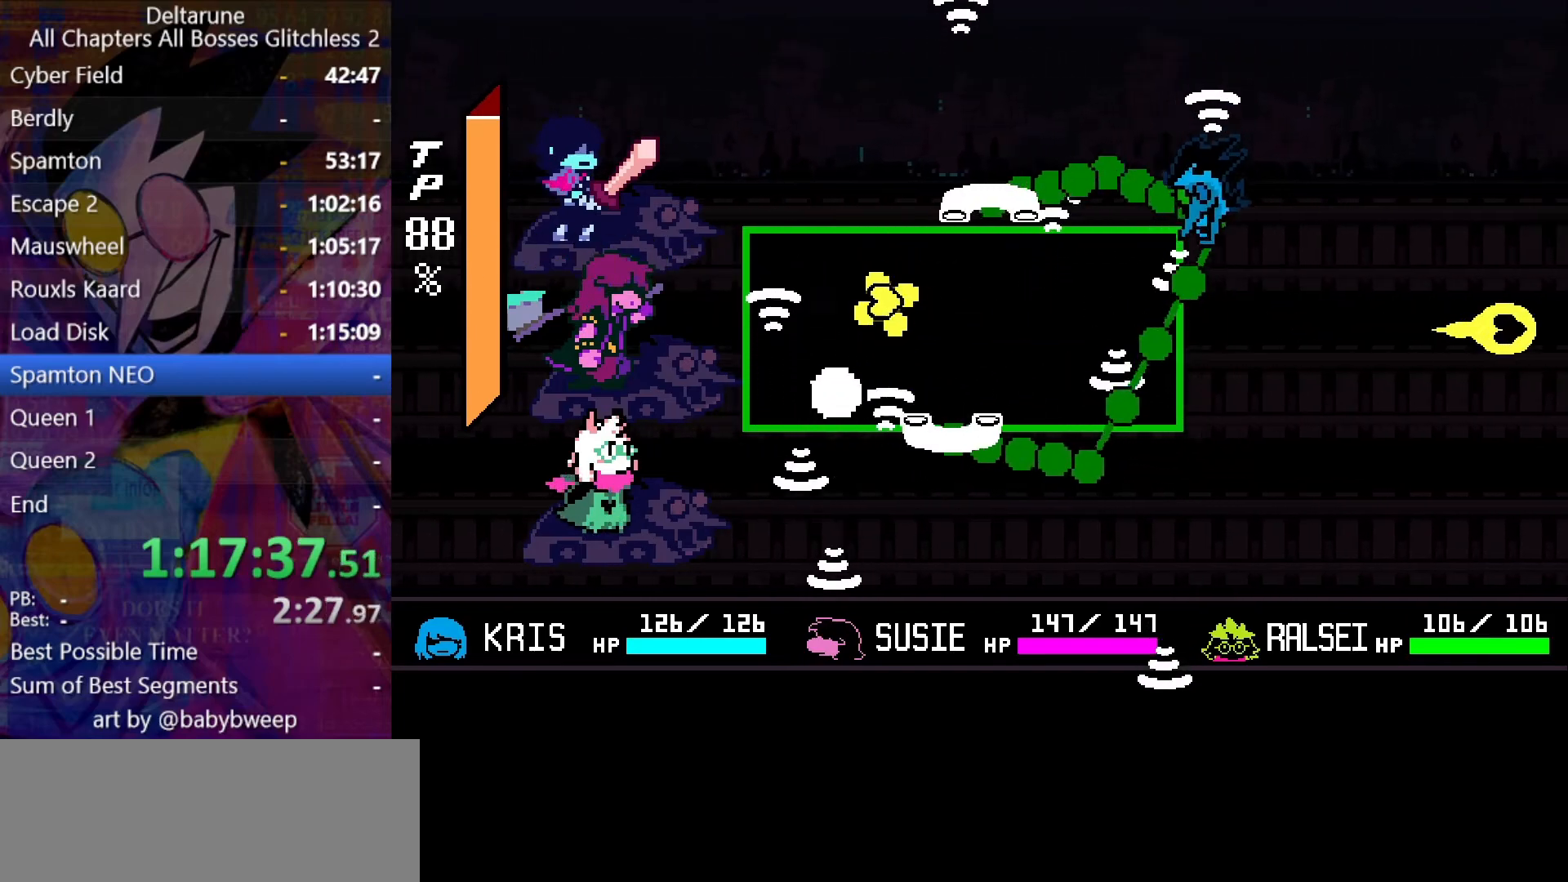
{"keys": ["z"], "events": [[66, "left", "up"], [133, "left", "down"], [233, "down", "down"], [333, "left", "up"], [366, "down", "up"], [400, "z", "up"], [466, "z", "down"]]}
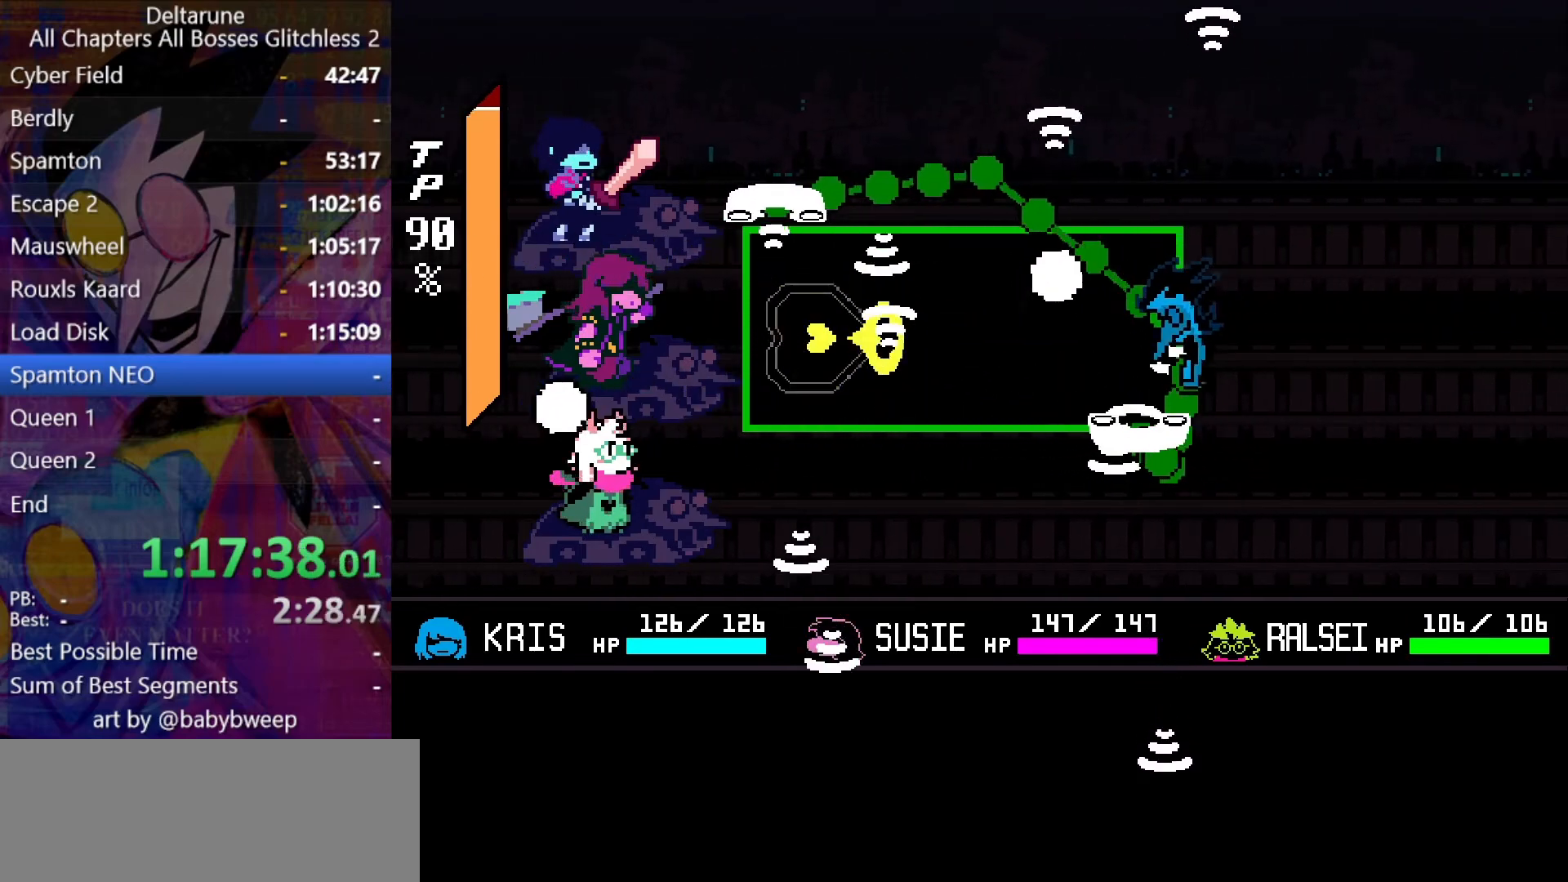
{"keys": ["z"], "events": [[100, "down", "down"], [200, "left", "down"], [233, "down", "up"], [300, "left", "up"]]}
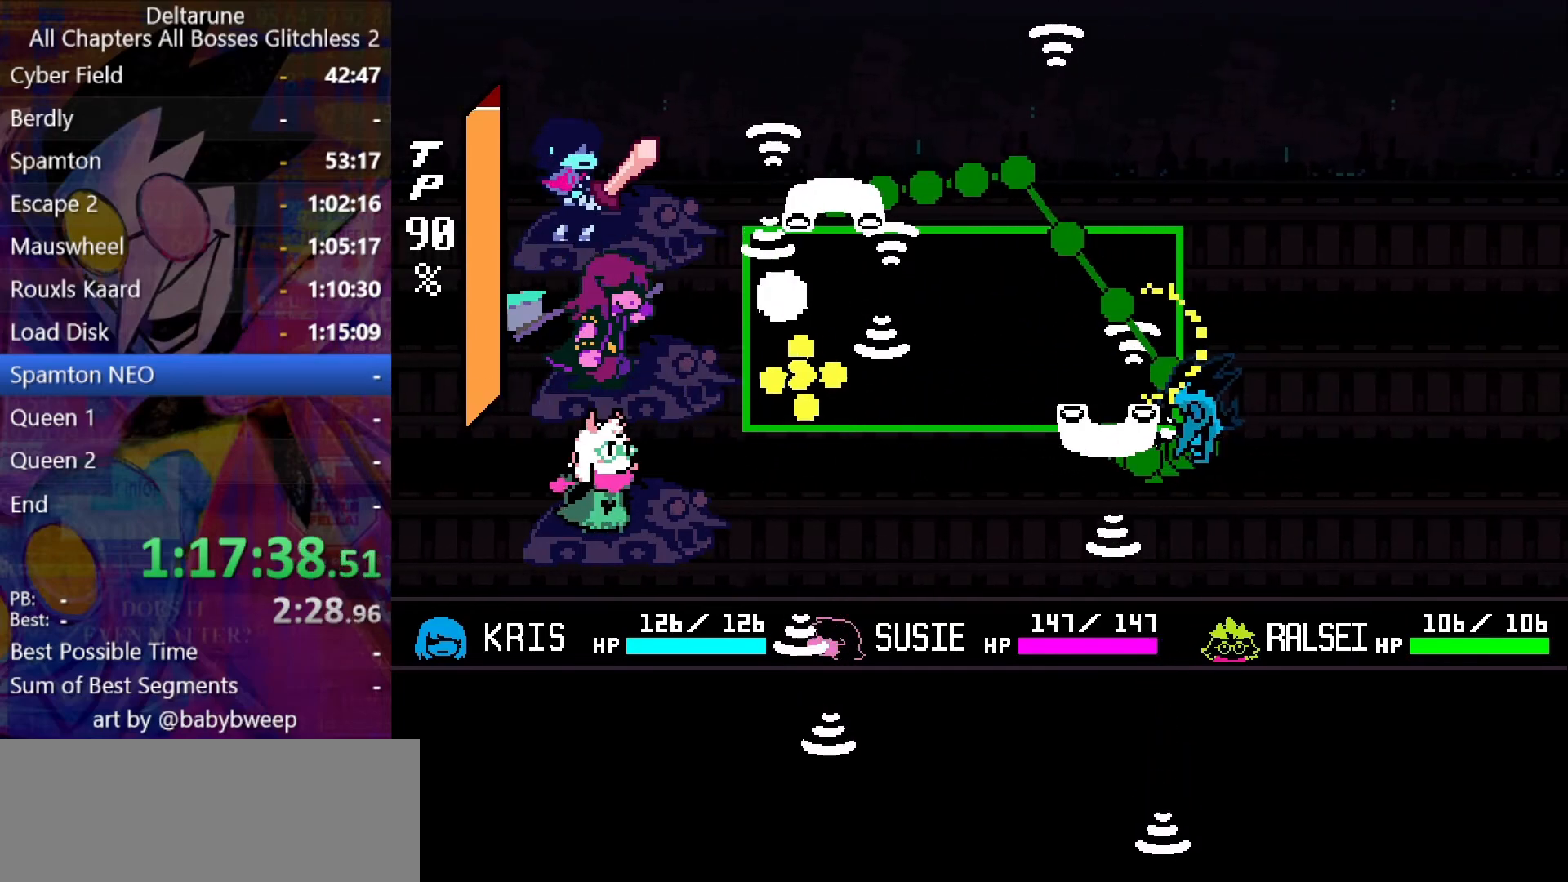
{"keys": ["z"], "events": [[100, "up", "down"], [166, "right", "down"], [300, "right", "up"], [300, "up", "up"], [400, "z", "up"], [500, "z", "down"]]}
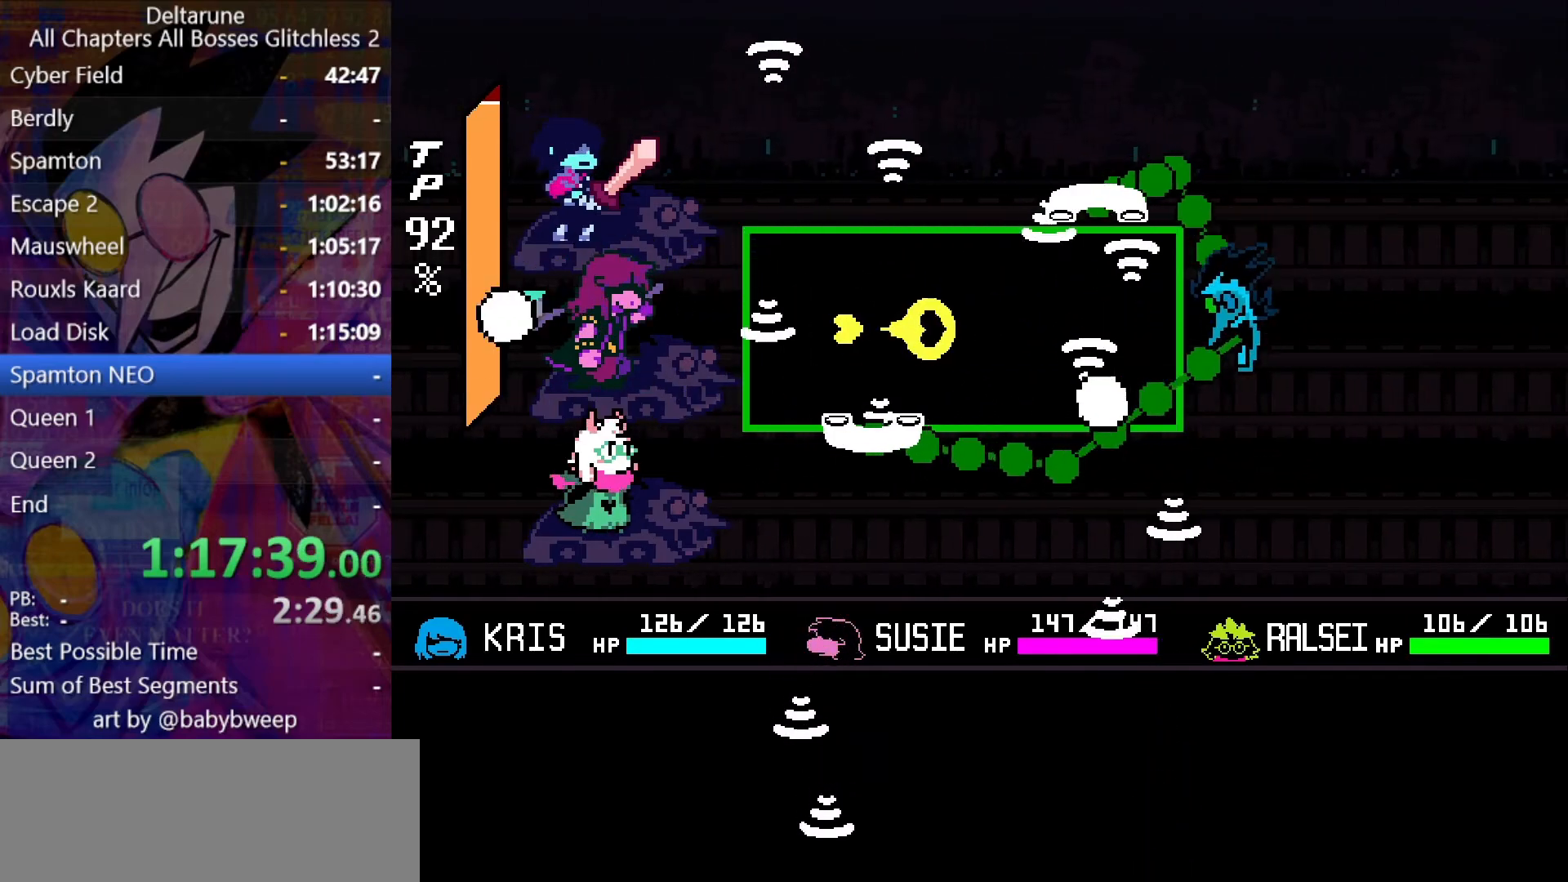
{"keys": ["right", "up", "z"], "events": [[166, "down", "down"], [233, "down", "up"], [500, "right", "down"], [500, "up", "down"]]}
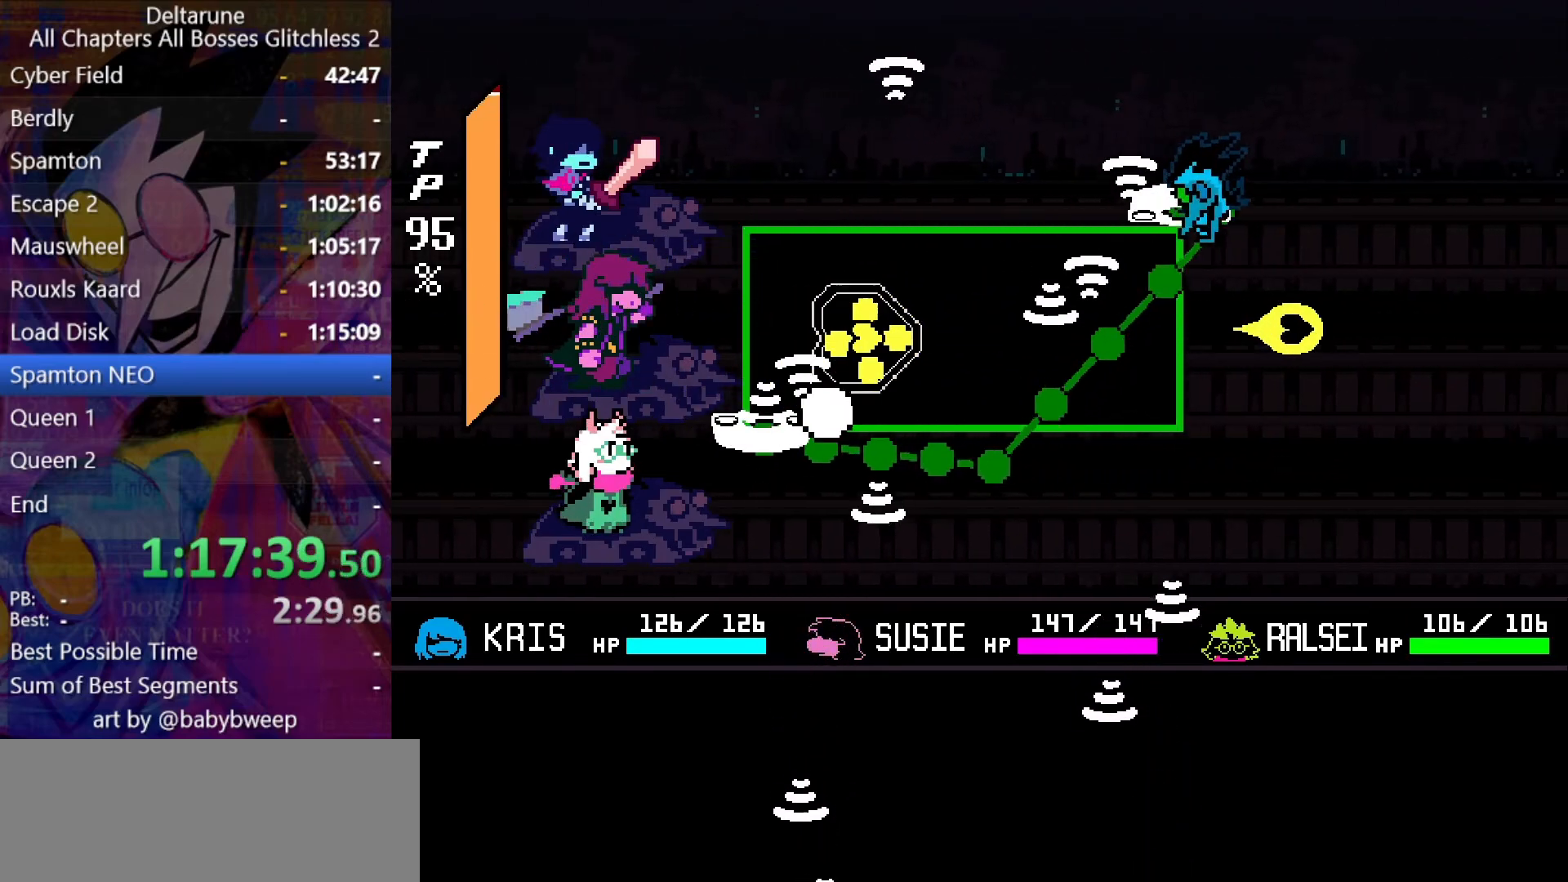
{"keys": ["z"], "events": [[133, "up", "up"], [200, "right", "up"], [233, "z", "up"], [333, "z", "down"]]}
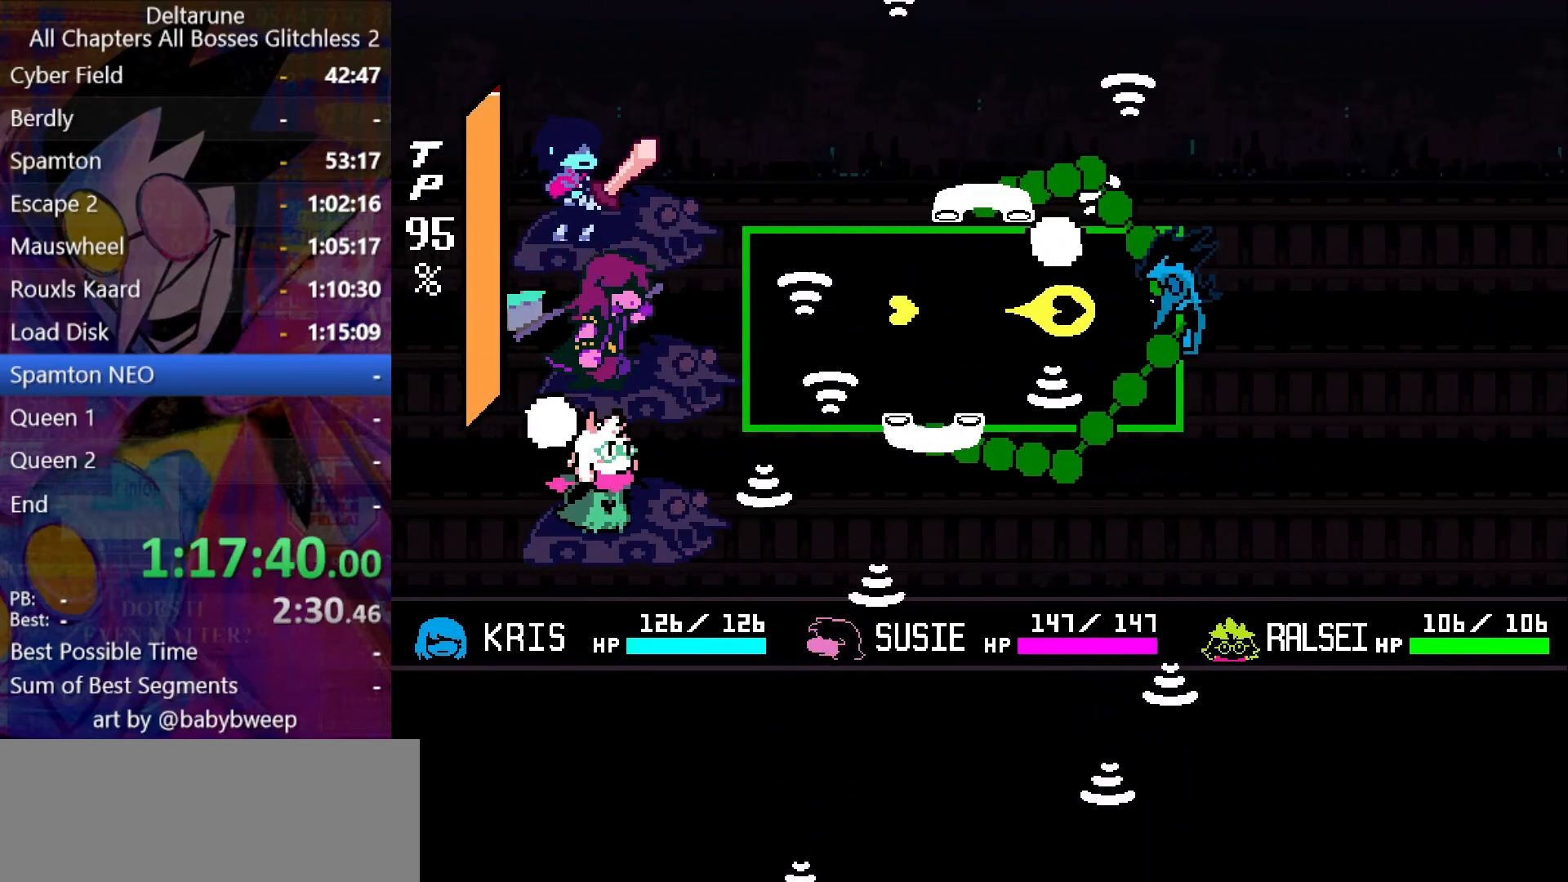
{"keys": ["down", "left", "z"], "events": [[100, "left", "down"], [166, "left", "up"], [266, "right", "down"], [333, "down", "down"], [333, "right", "up"], [400, "left", "down"]]}
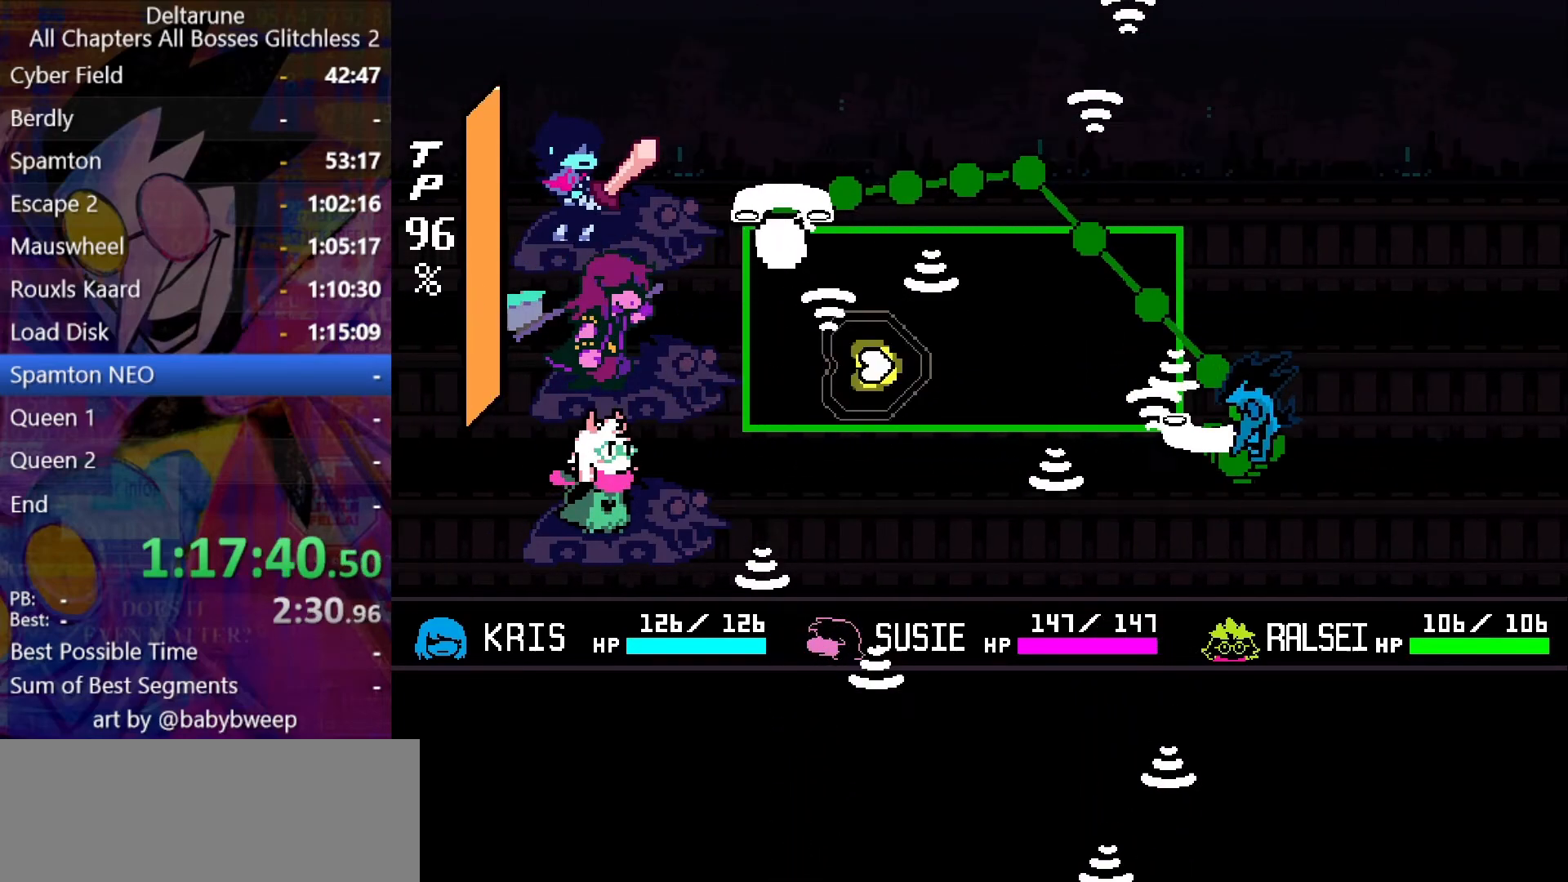
{"keys": ["z"], "events": [[33, "down", "up"], [166, "left", "up"], [166, "z", "up"], [266, "down", "down"], [266, "z", "down"], [300, "down", "up"]]}
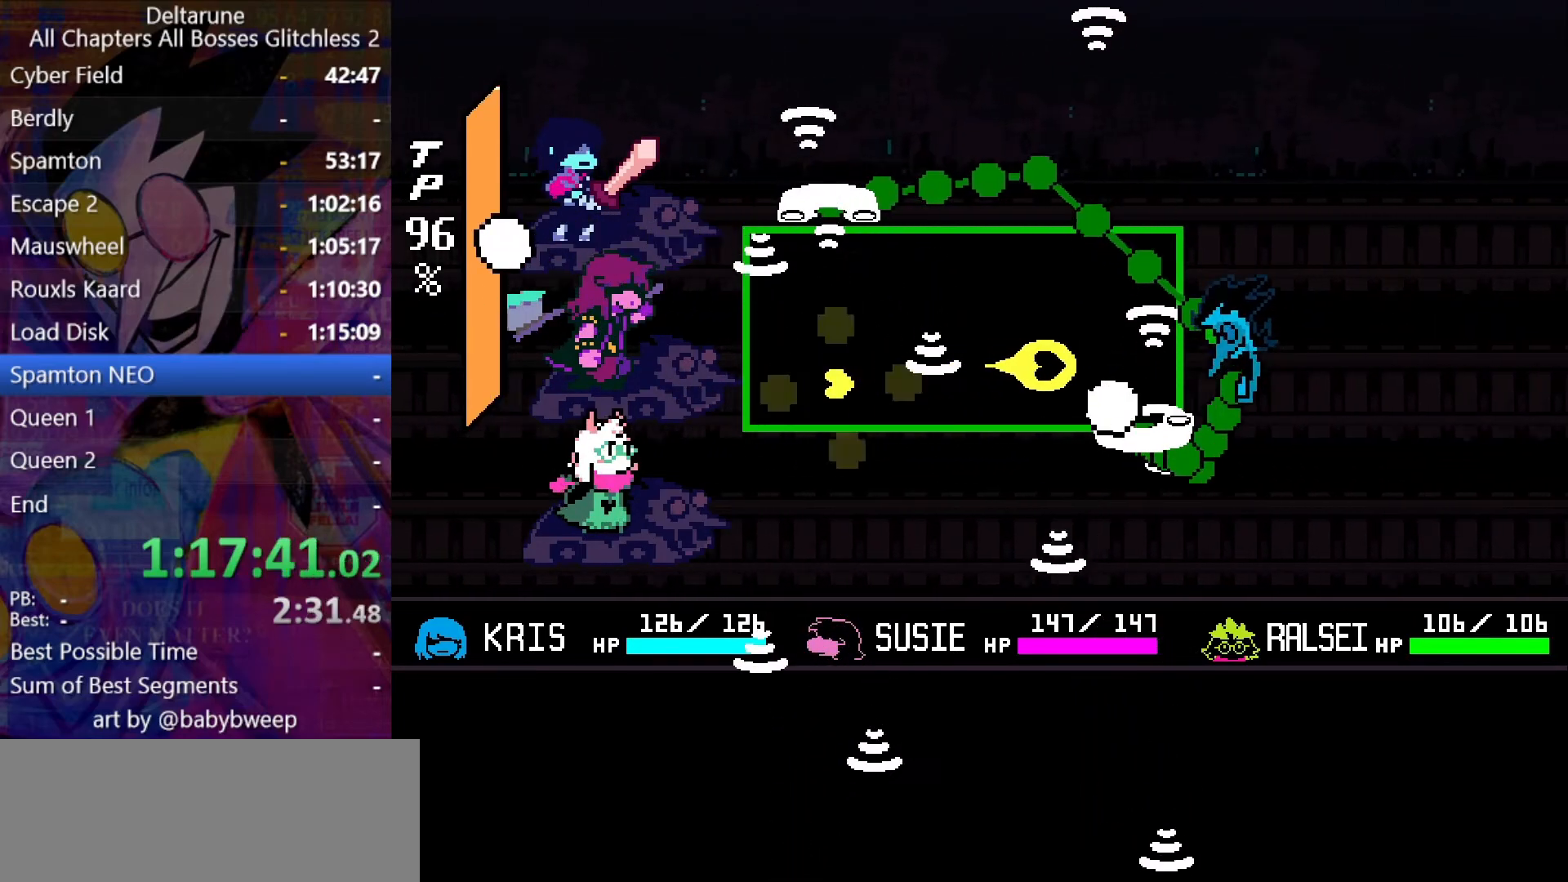
{"keys": ["z"], "events": [[100, "up", "down"], [333, "right", "down"], [366, "right", "up"], [366, "up", "up"]]}
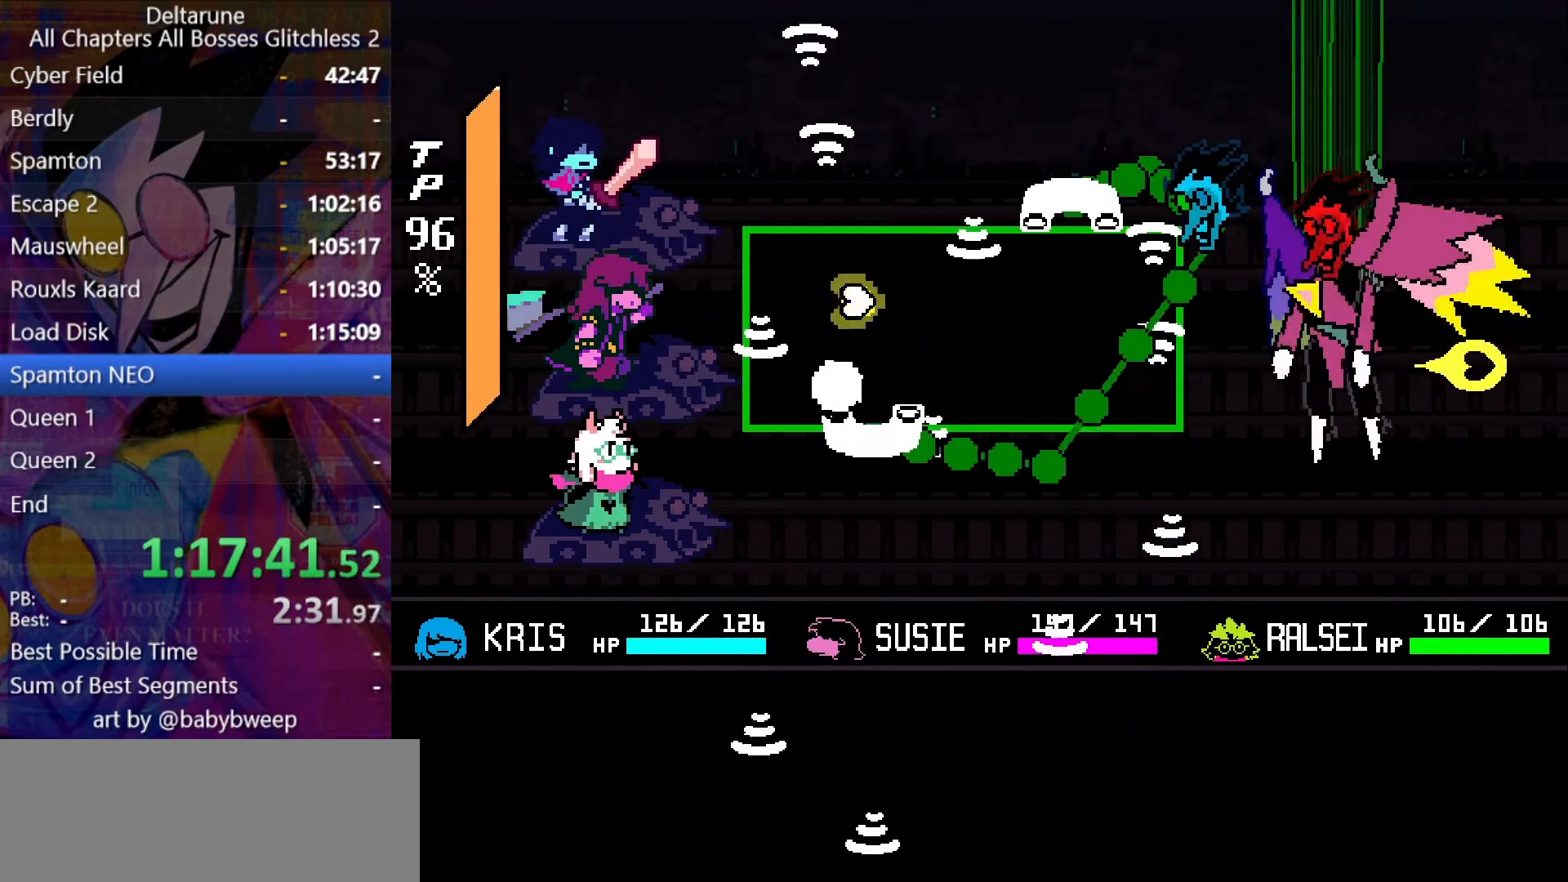
{"keys": [], "events": [[333, "z", "up"]]}
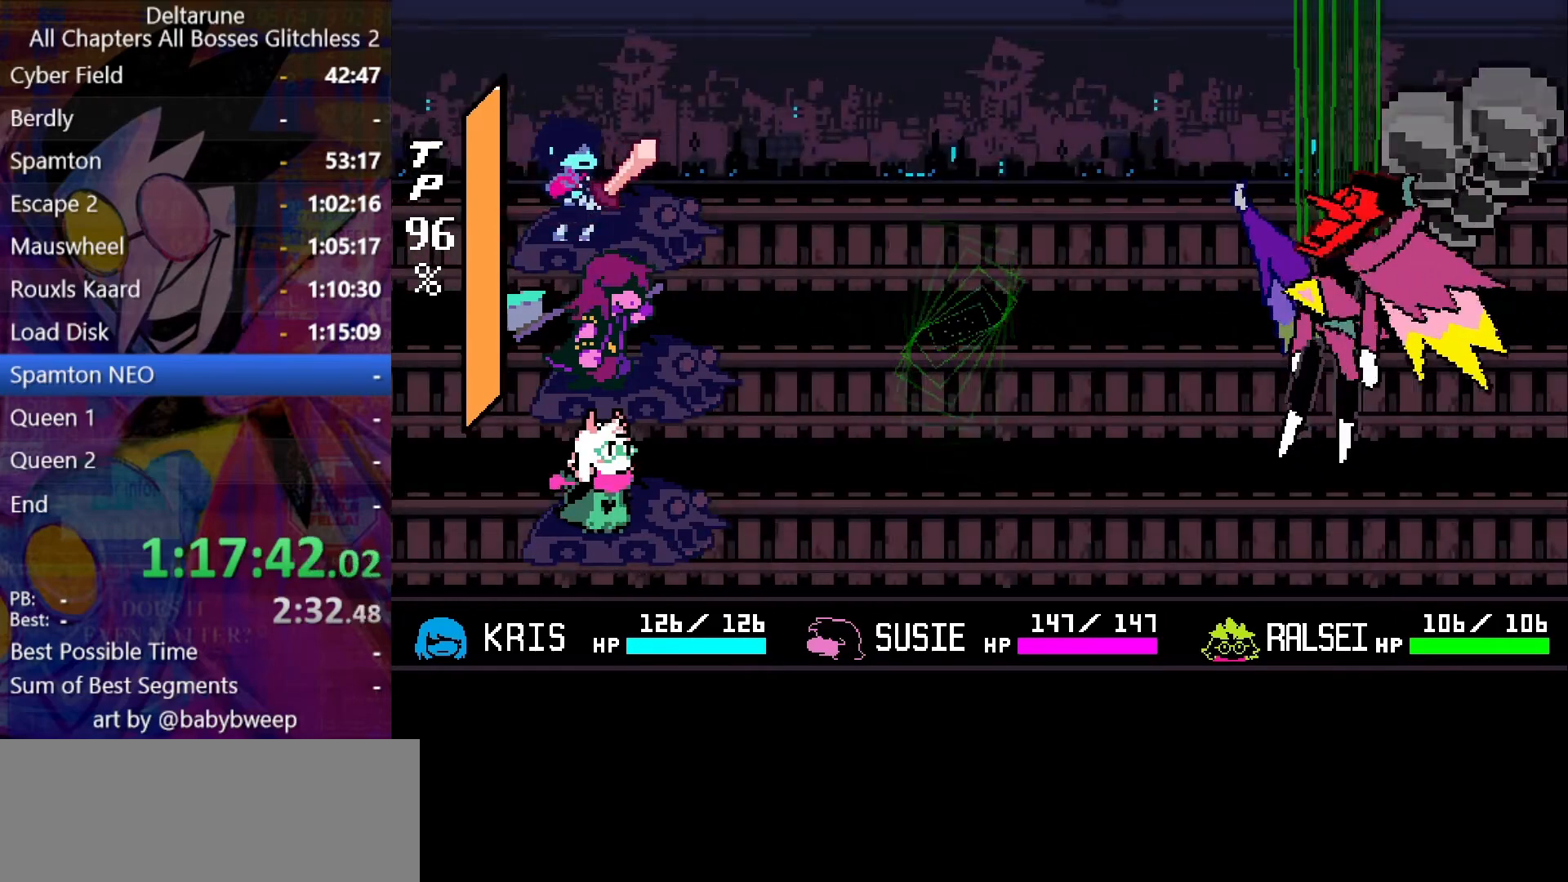
{"keys": [], "events": [[133, "right", "down"], [233, "right", "up"], [266, "z", "down"], [300, "z", "up"], [366, "z", "down"], [466, "down", "down"], [466, "z", "up"], [500, "down", "up"]]}
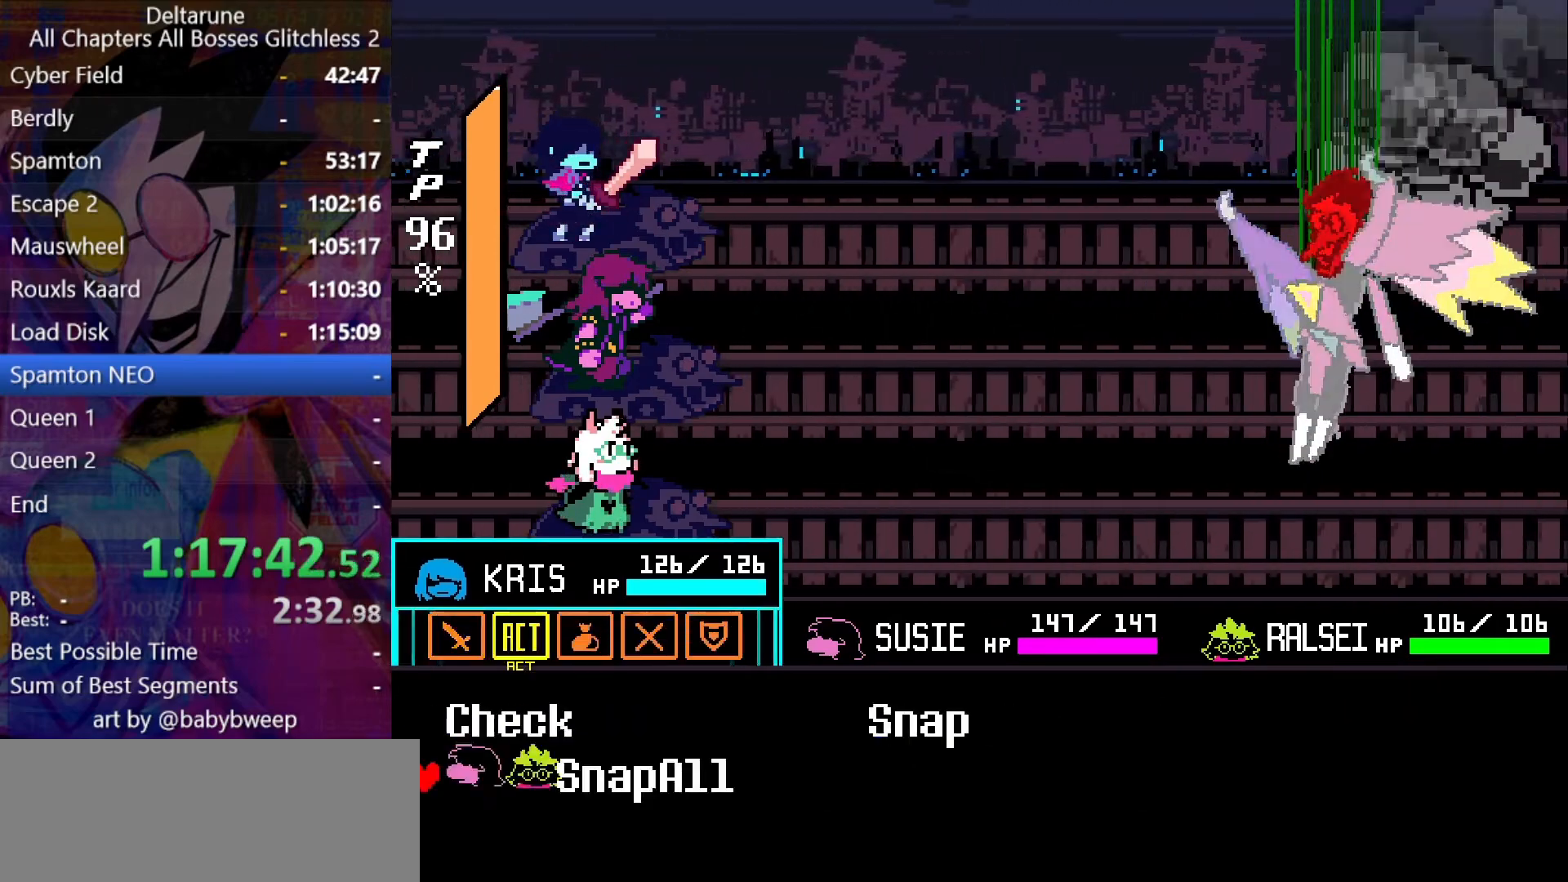
{"keys": ["return"], "events": [[66, "z", "down"], [100, "z", "up"], [200, "z", "down"], [233, "return", "down"], [233, "z", "up"], [266, "return", "up"], [333, "return", "down"], [333, "z", "down"], [366, "return", "up"], [366, "z", "up"], [433, "return", "down"], [433, "z", "down"], [466, "return", "up"], [500, "return", "down"], [500, "z", "up"]]}
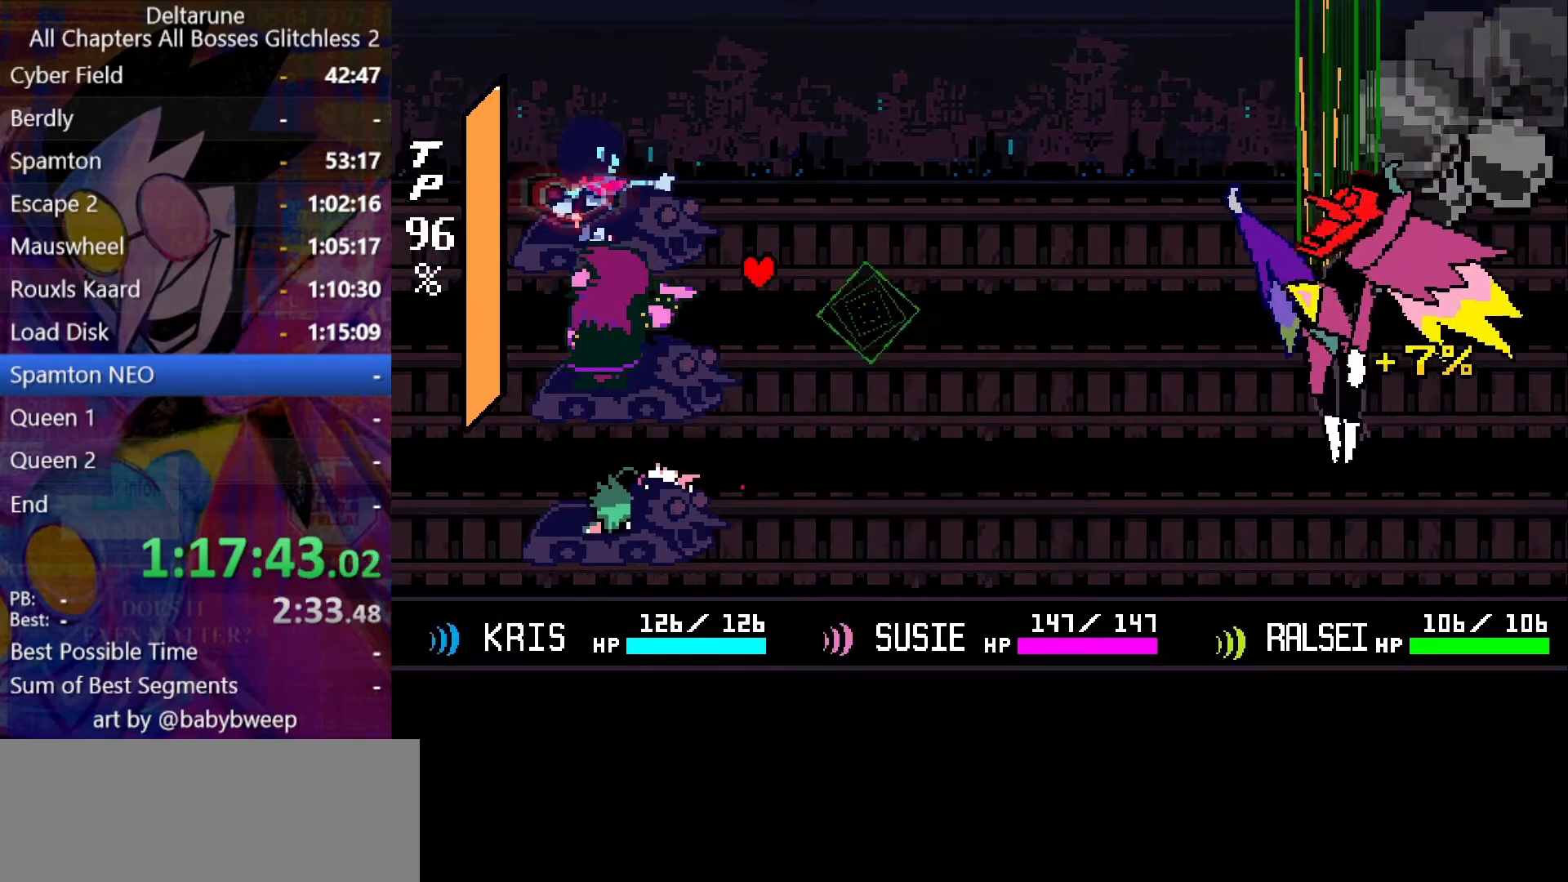
{"keys": ["z"], "events": [[66, "return", "up"], [66, "z", "down"], [100, "return", "down"], [166, "return", "up"], [166, "z", "up"], [200, "z", "down"], [300, "z", "up"], [433, "z", "down"]]}
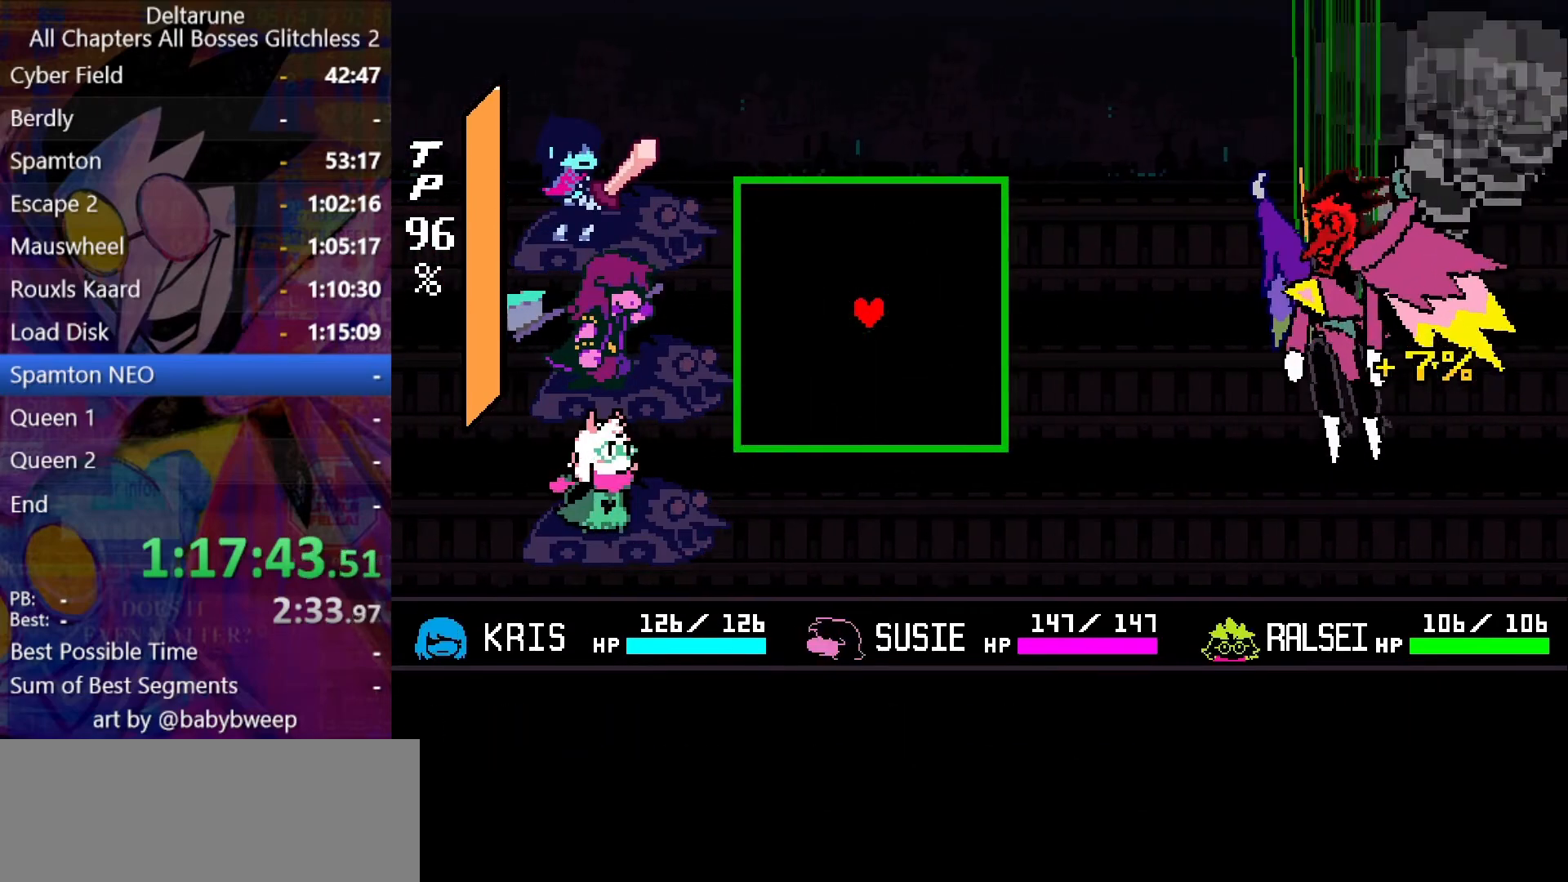
{"keys": ["z"], "events": []}
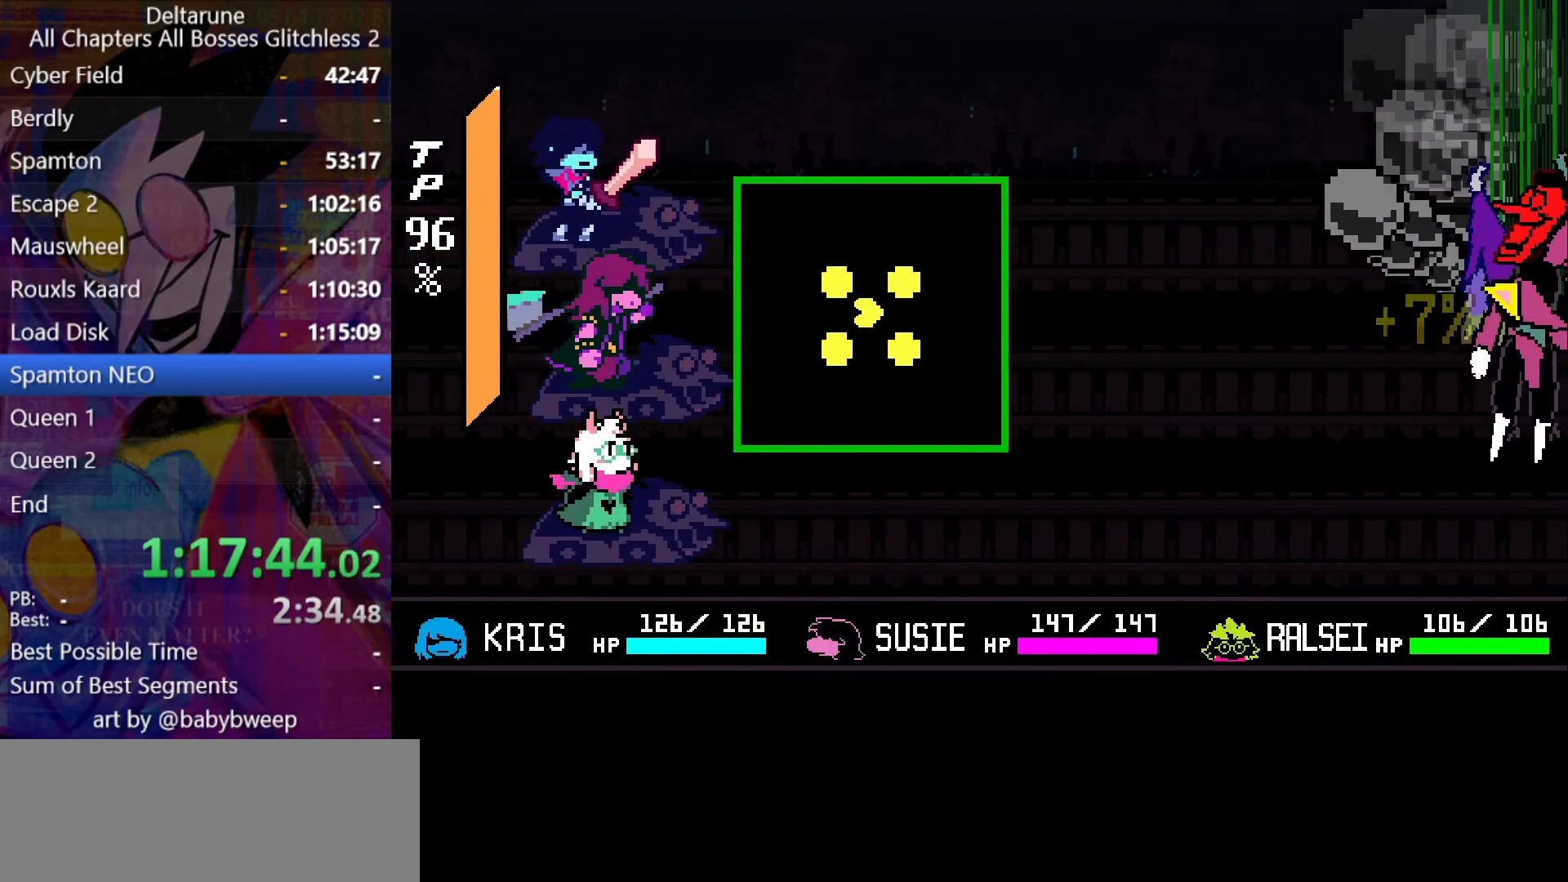
{"keys": ["down", "left", "z"], "events": [[266, "down", "down"], [266, "left", "down"]]}
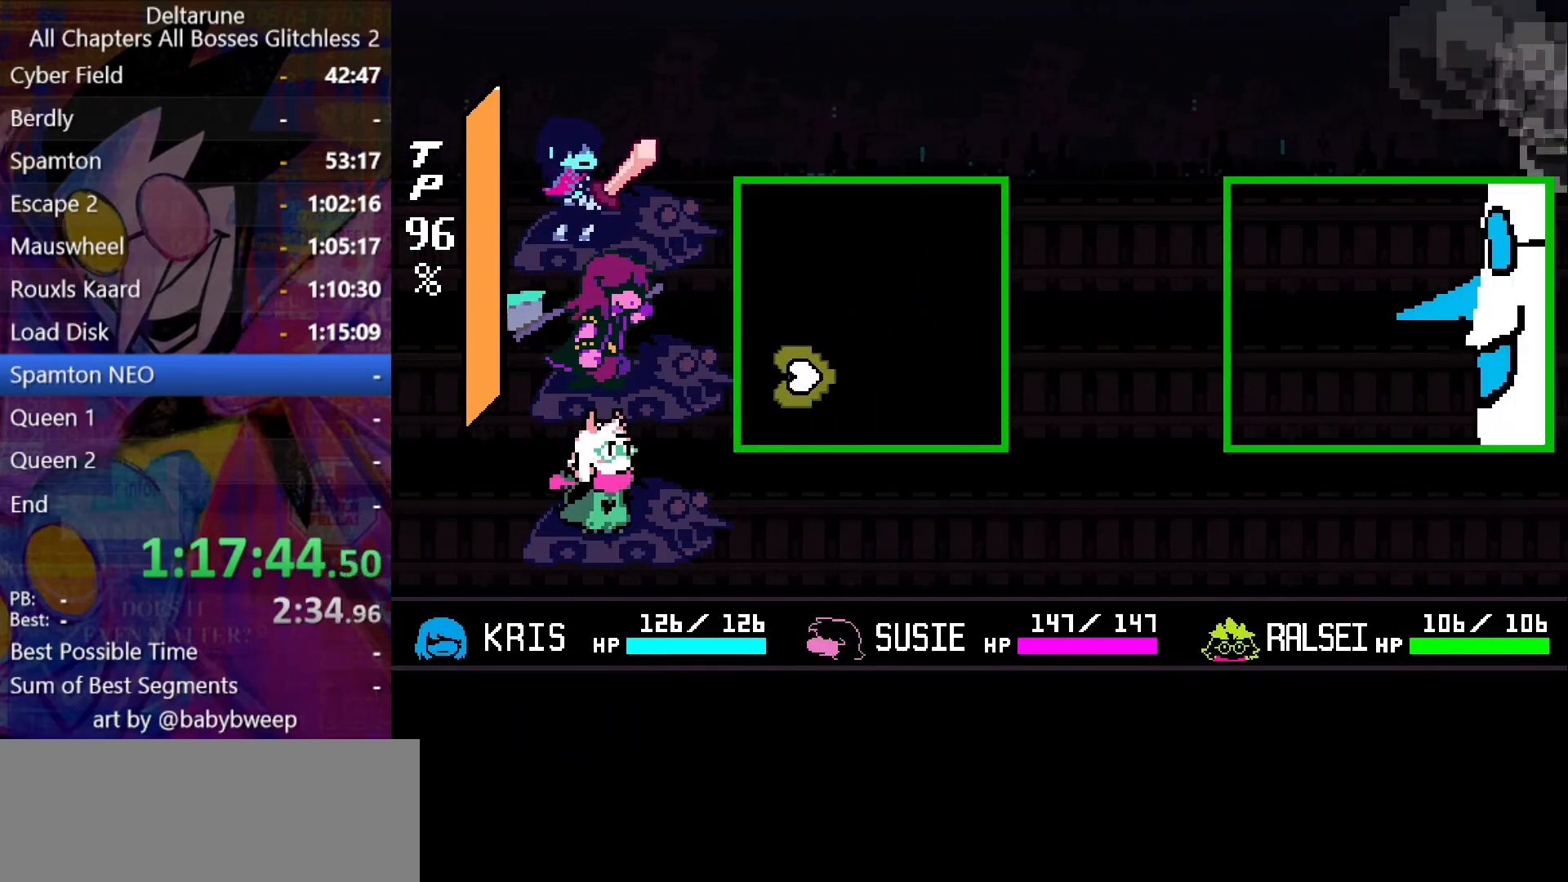
{"keys": ["return", "z"], "events": [[66, "down", "up"], [100, "left", "up"], [266, "return", "down"], [300, "return", "up"], [500, "return", "down"]]}
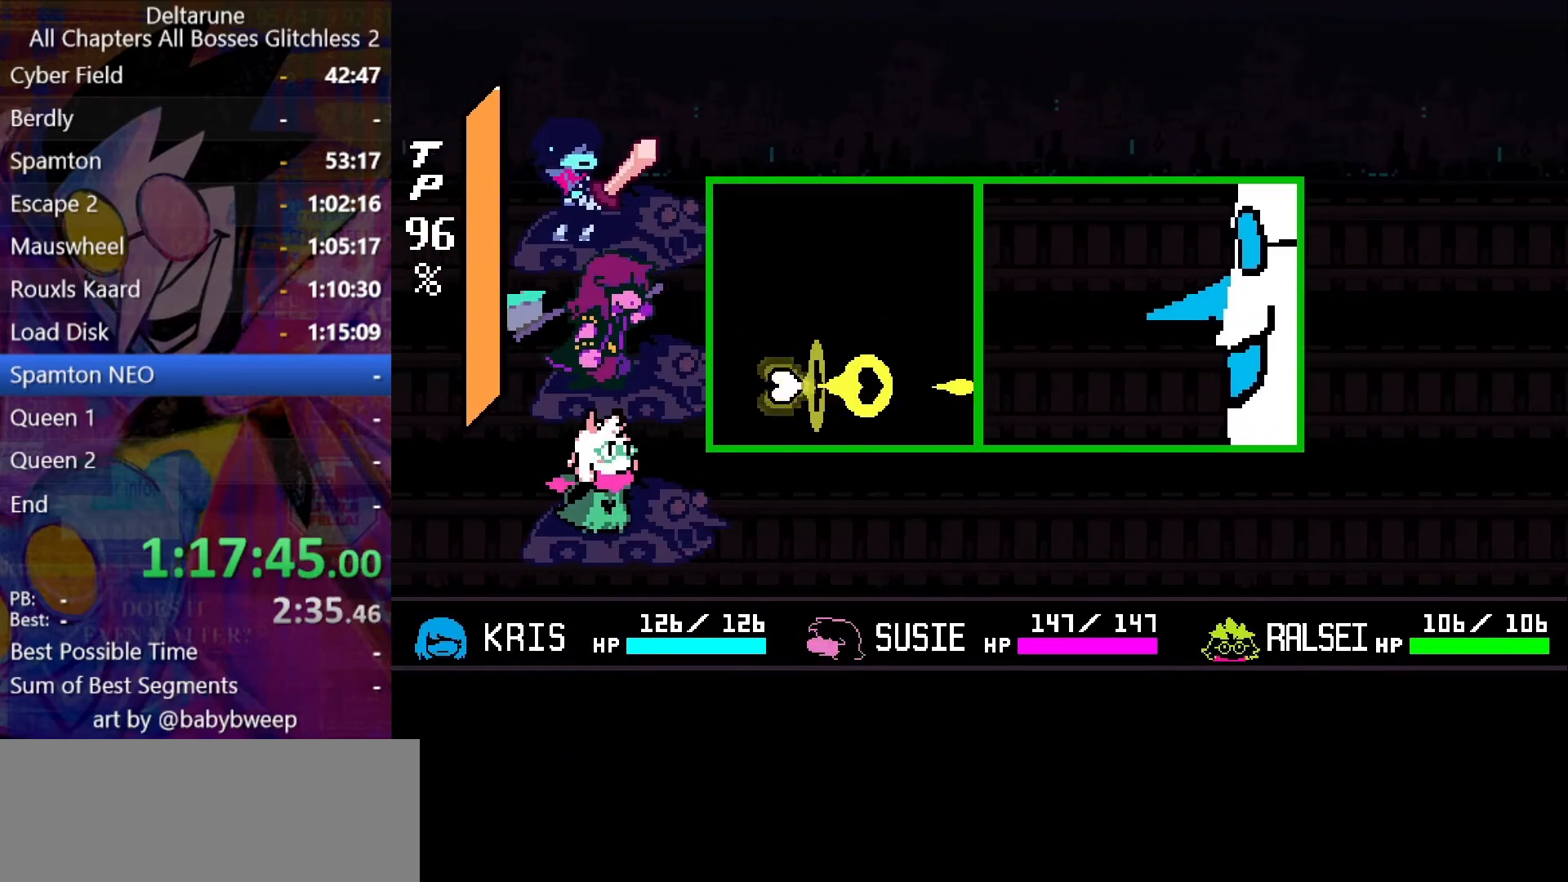
{"keys": ["return", "z"], "events": [[33, "return", "up"], [66, "return", "down"], [133, "return", "up"], [166, "return", "down"], [233, "return", "up"], [266, "return", "down"], [300, "return", "up"], [366, "return", "down"], [400, "return", "up"], [466, "return", "down"]]}
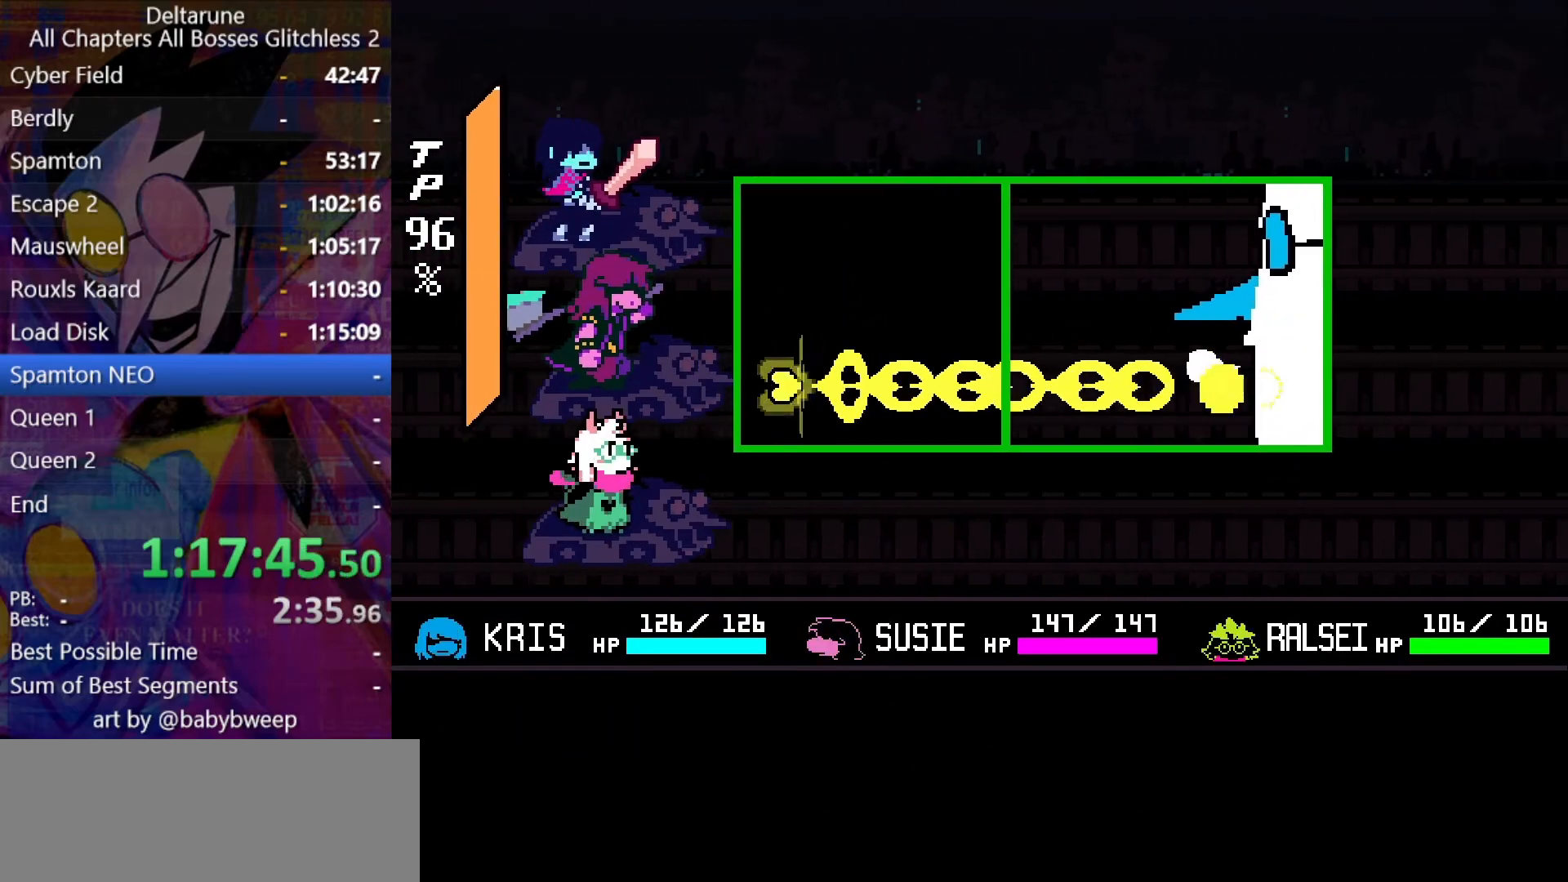
{"keys": ["z"], "events": [[33, "return", "up"], [100, "return", "down"], [133, "return", "up"], [200, "return", "down"], [233, "return", "up"], [300, "return", "down"], [333, "return", "up"]]}
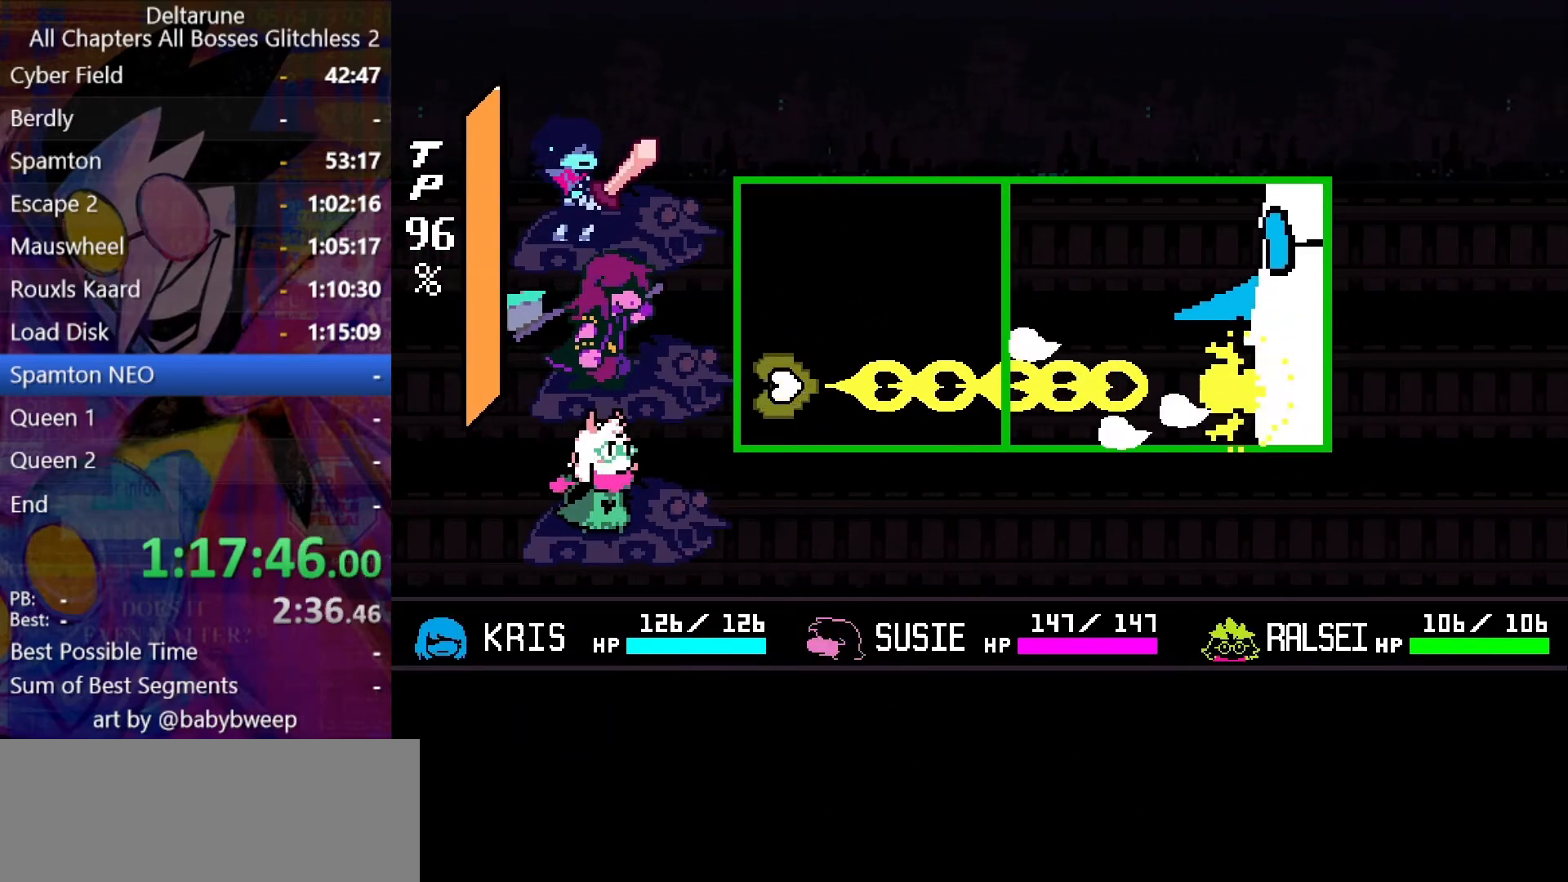
{"keys": [], "events": [[66, "z", "up"]]}
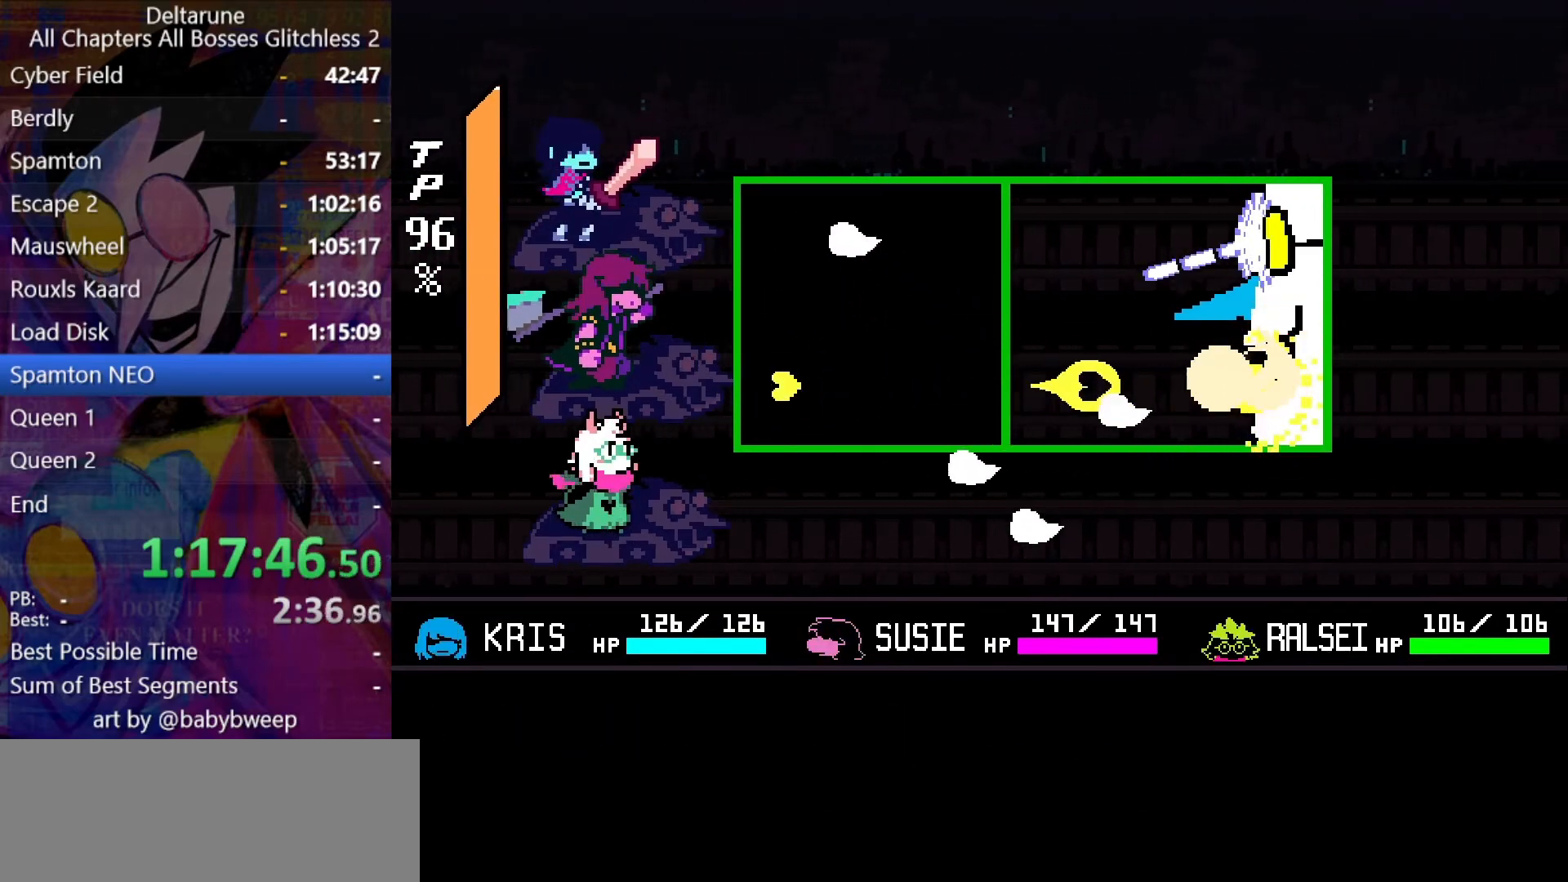
{"keys": ["right", "up"], "events": [[133, "right", "down"], [133, "up", "down"], [266, "up", "up"], [300, "right", "up"], [466, "right", "down"], [500, "up", "down"]]}
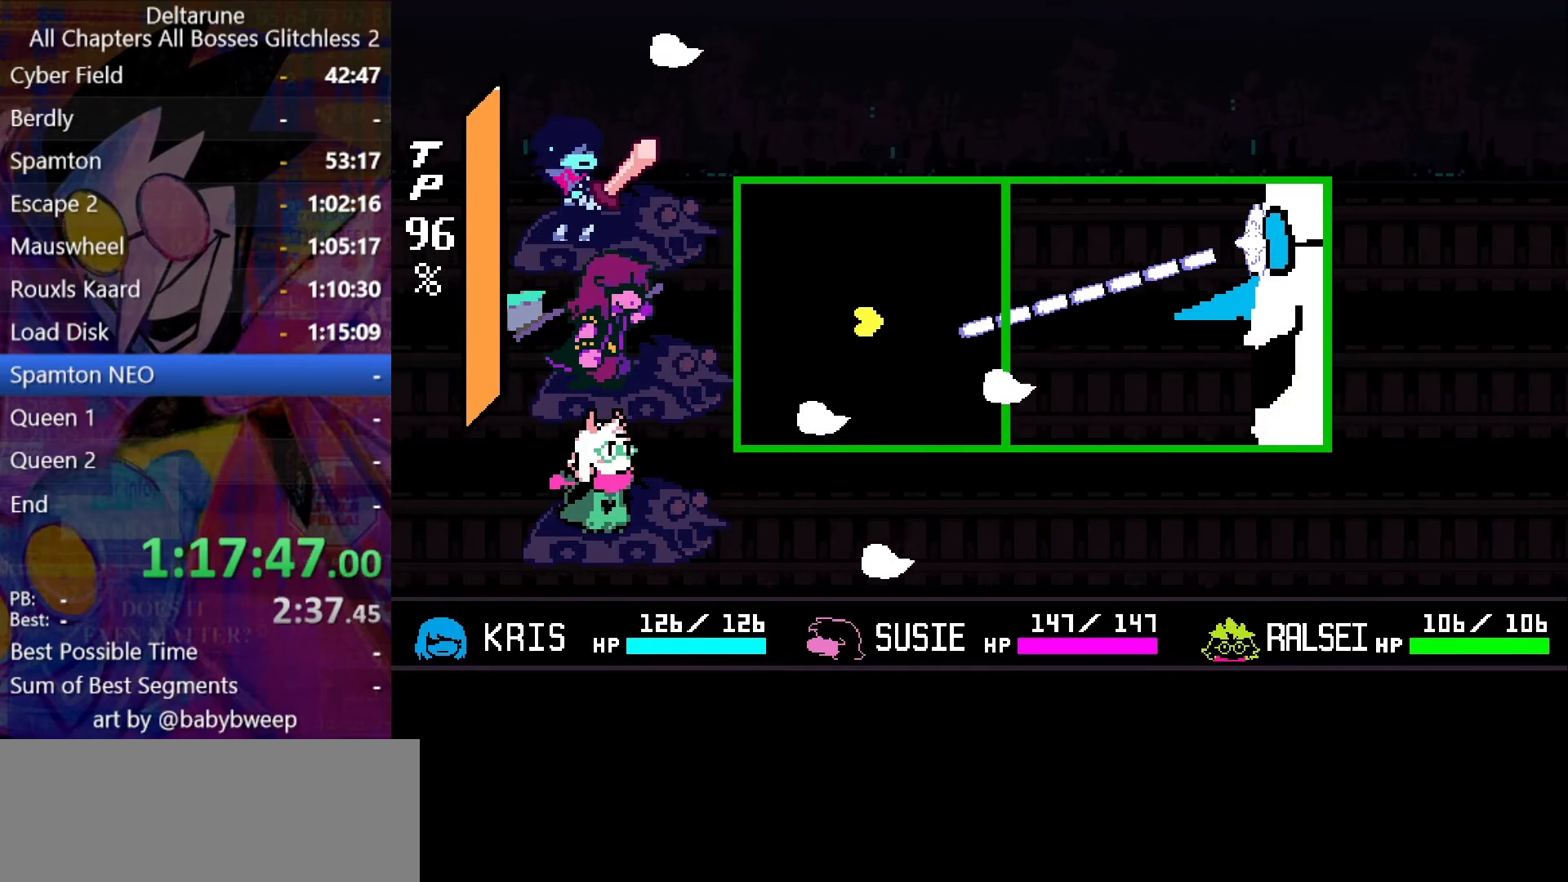
{"keys": [], "events": [[33, "right", "up"], [100, "up", "up"], [200, "left", "down"], [333, "left", "up"], [433, "left", "down"], [466, "down", "down"], [500, "down", "up"], [500, "left", "up"]]}
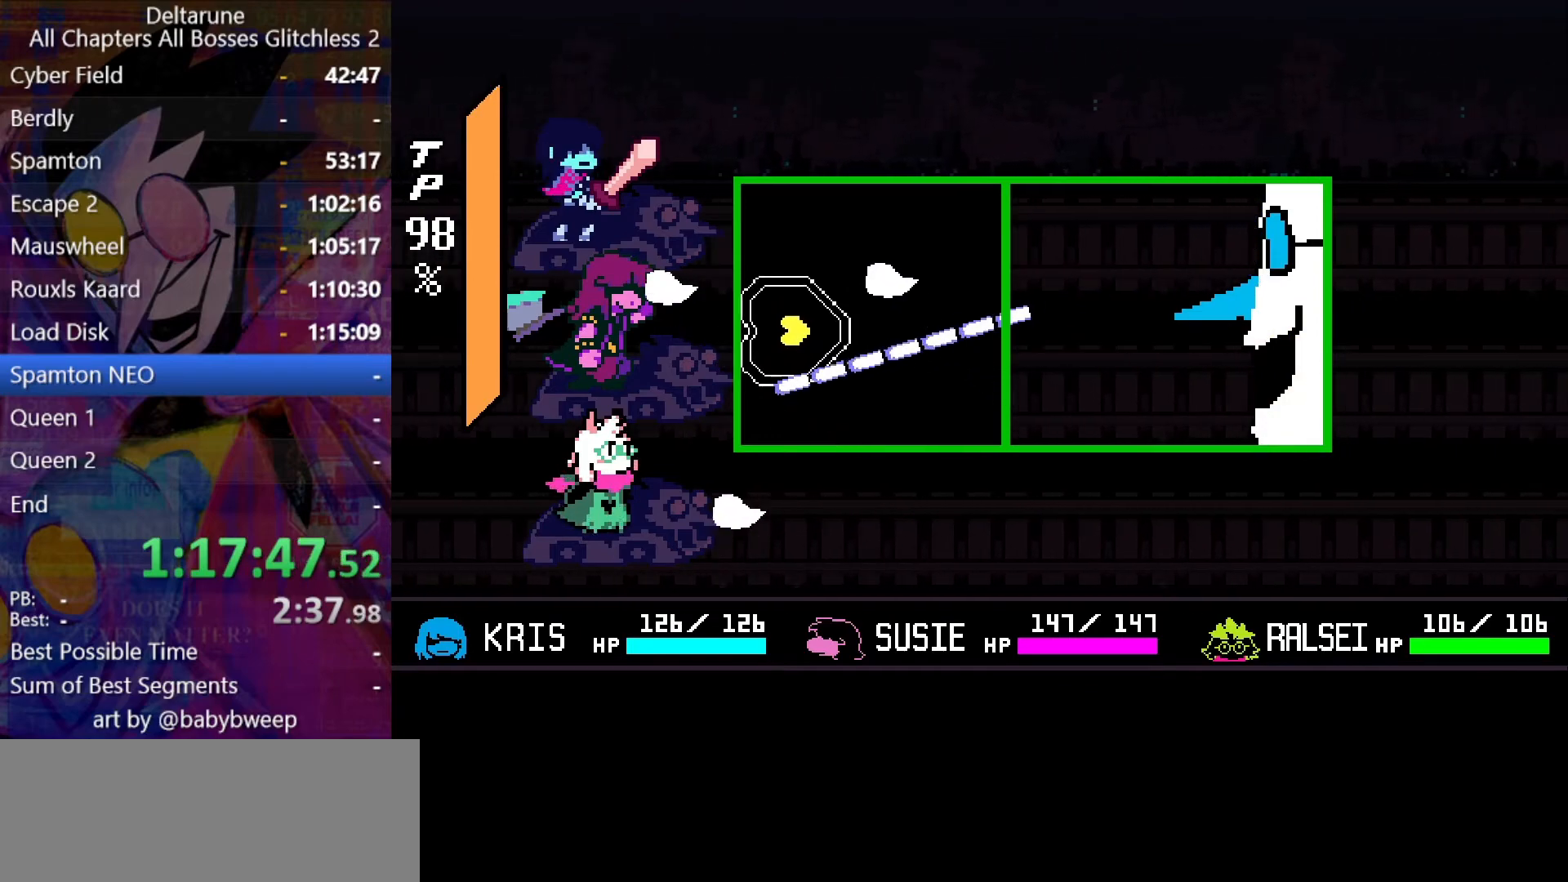
{"keys": ["right"], "events": [[400, "right", "down"]]}